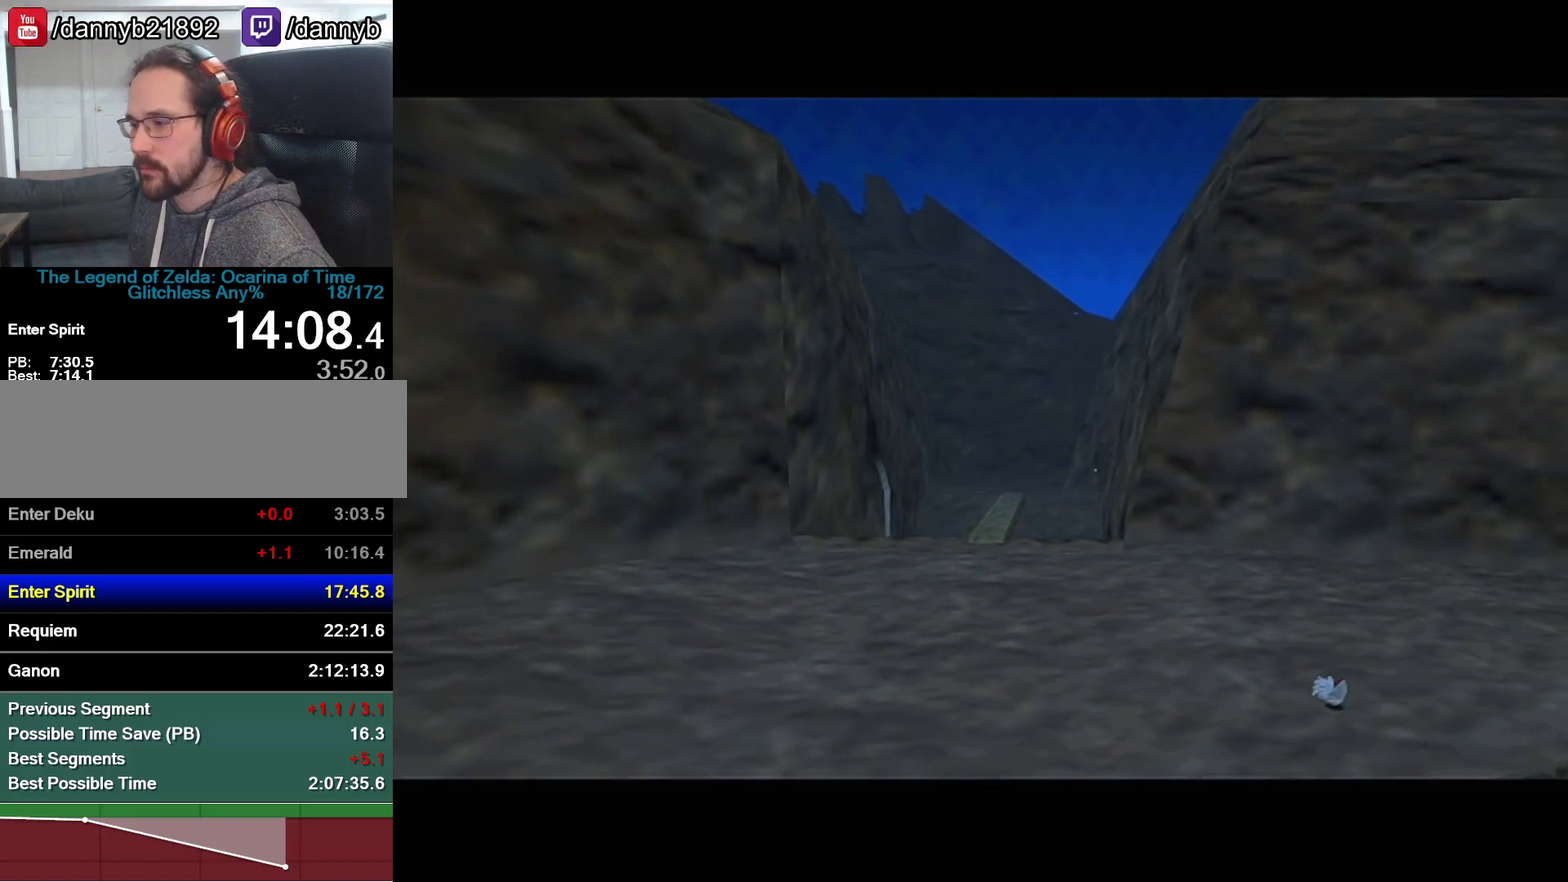
Gameplay with a controller (Nintendo layout); each line is a JSON object with the inputs held at the frame after it. "events" lists button and stick changes between this image and that frame as [ms after this image, input, new state], when the widget could be followed in between. Not read: L3 R3.
{"buttons": [], "left_stick": "up", "events": [[233, "left_stick", "up"]]}
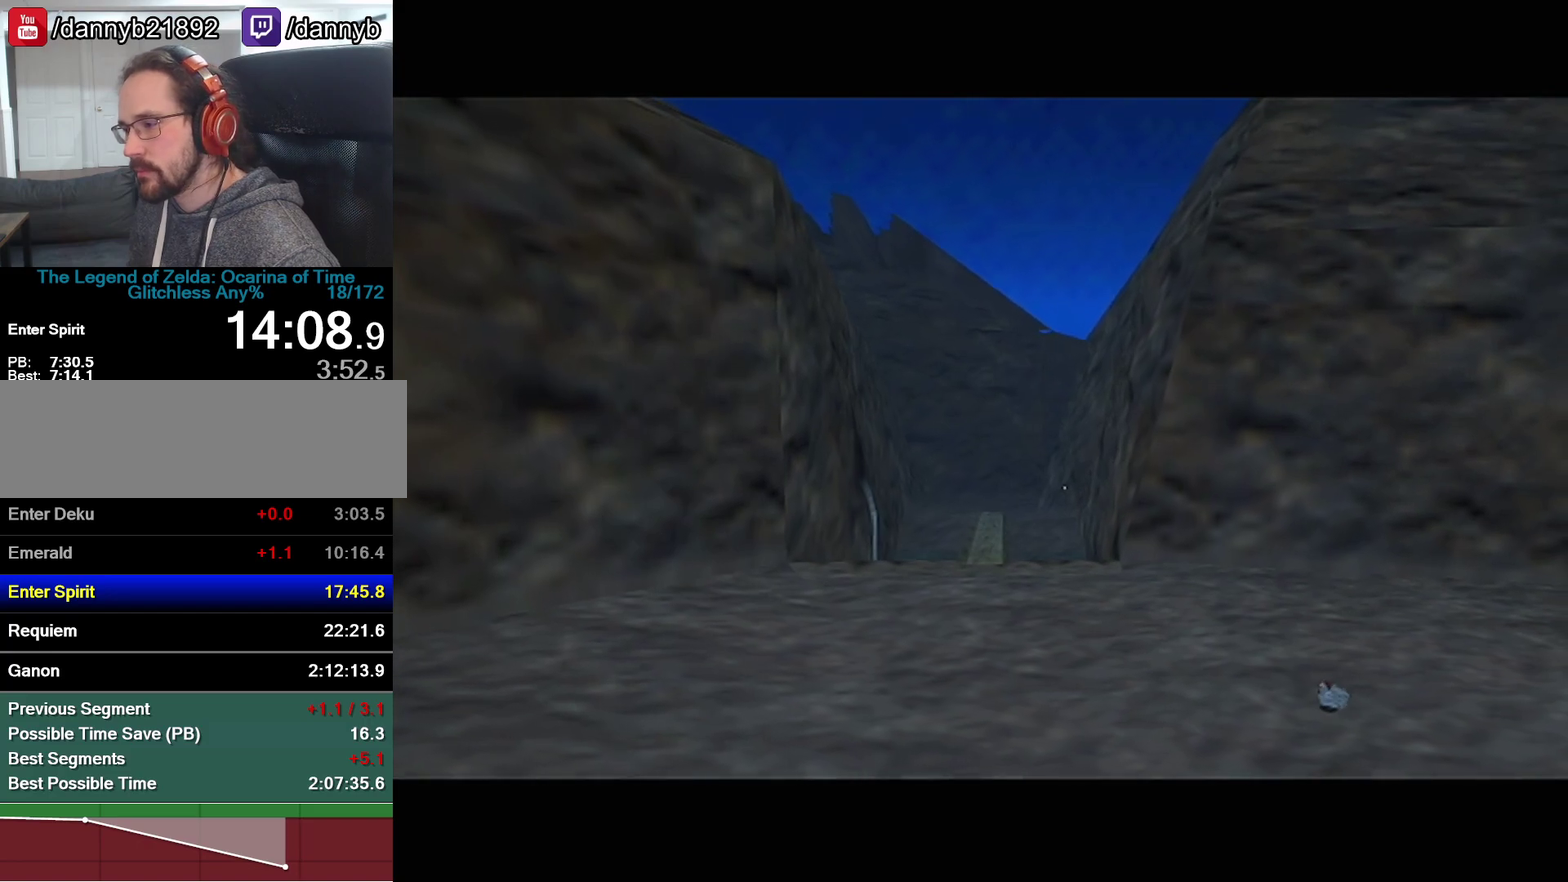
{"buttons": [], "left_stick": "up", "events": []}
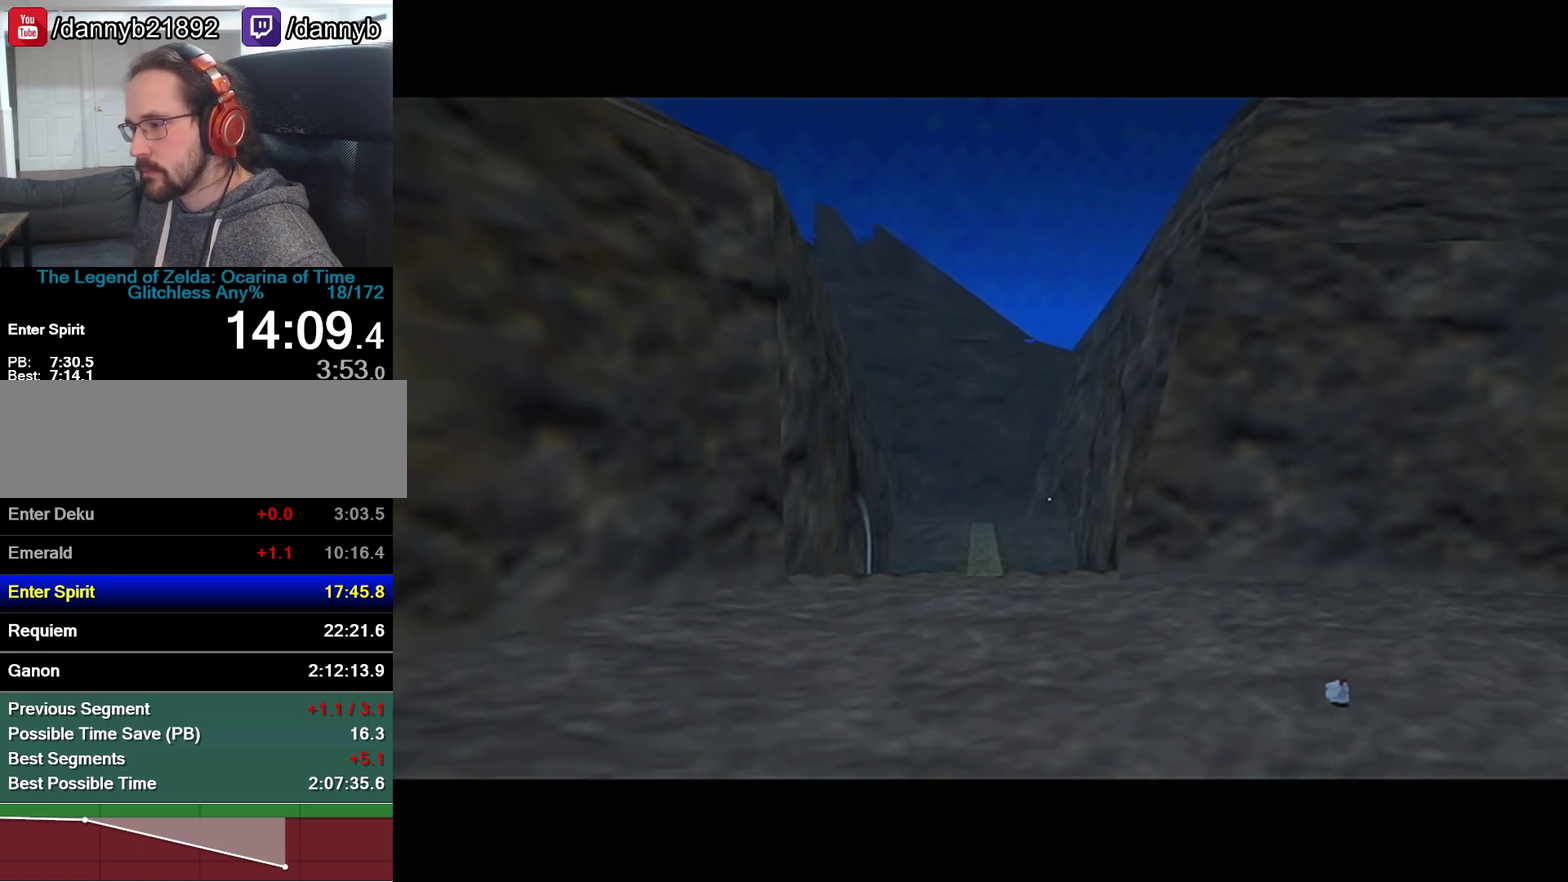
{"buttons": [], "left_stick": "up-left", "events": [[233, "left_stick", "up-left"]]}
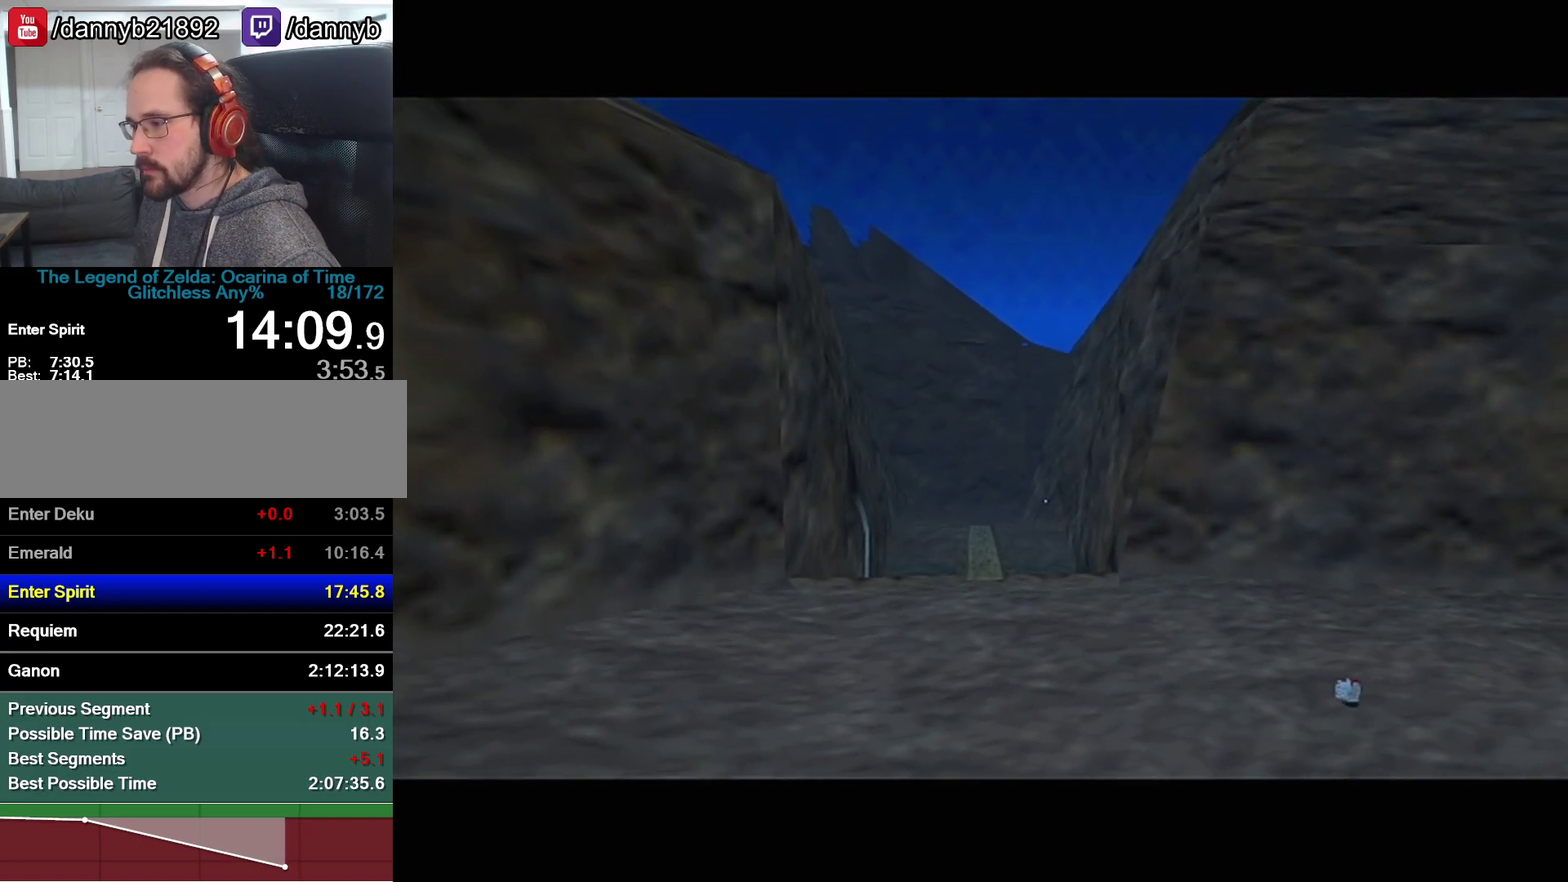
{"buttons": [], "left_stick": "up-left", "events": []}
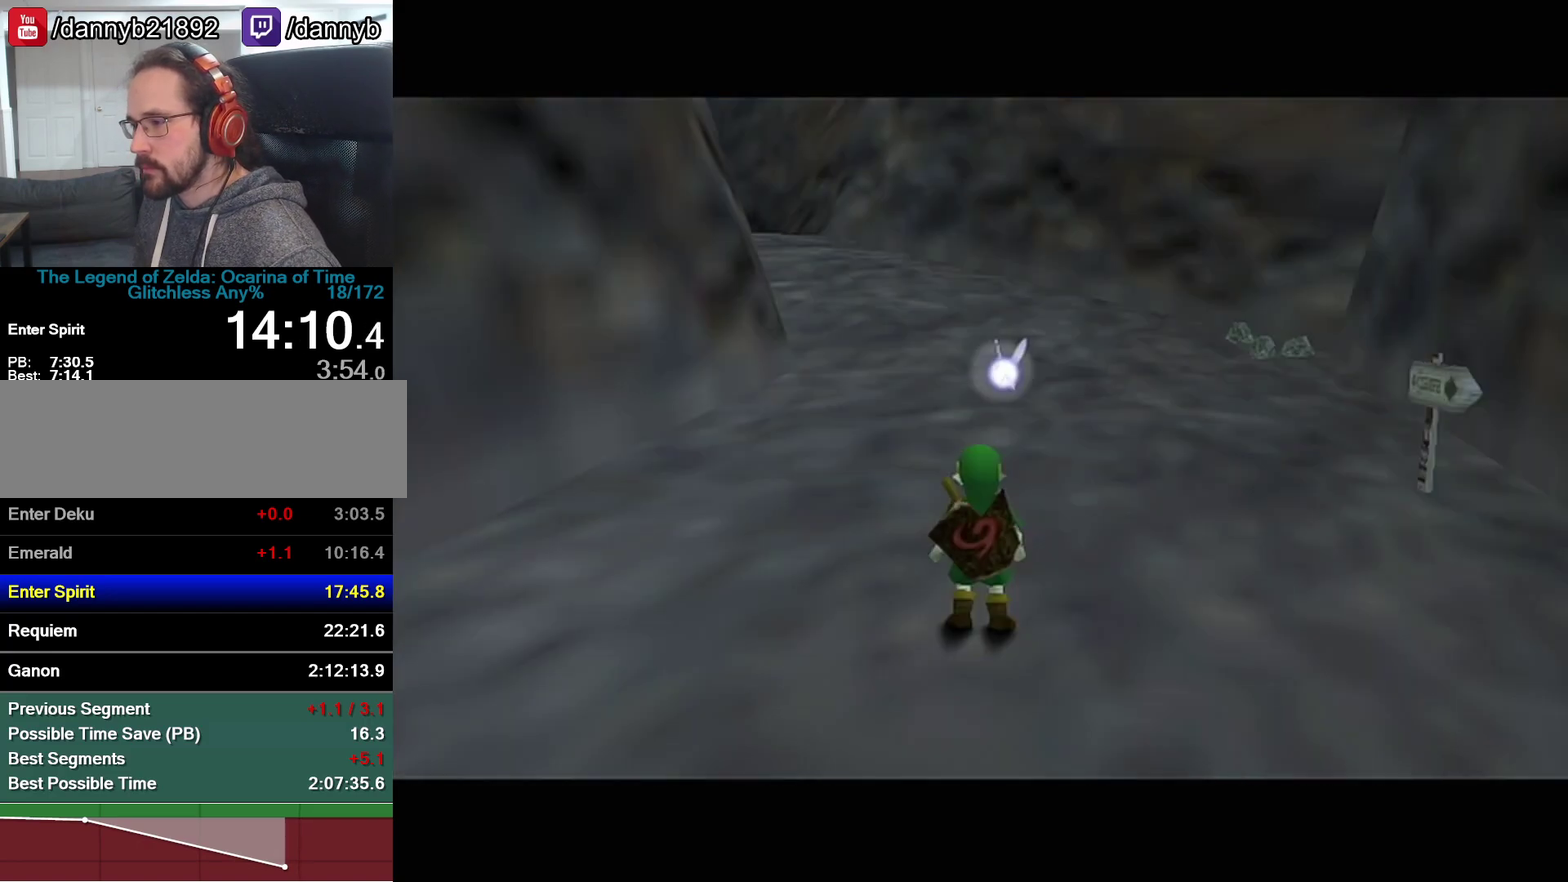
{"buttons": [], "left_stick": "up-left", "events": [[183, "A", "down"], [433, "A", "up"]]}
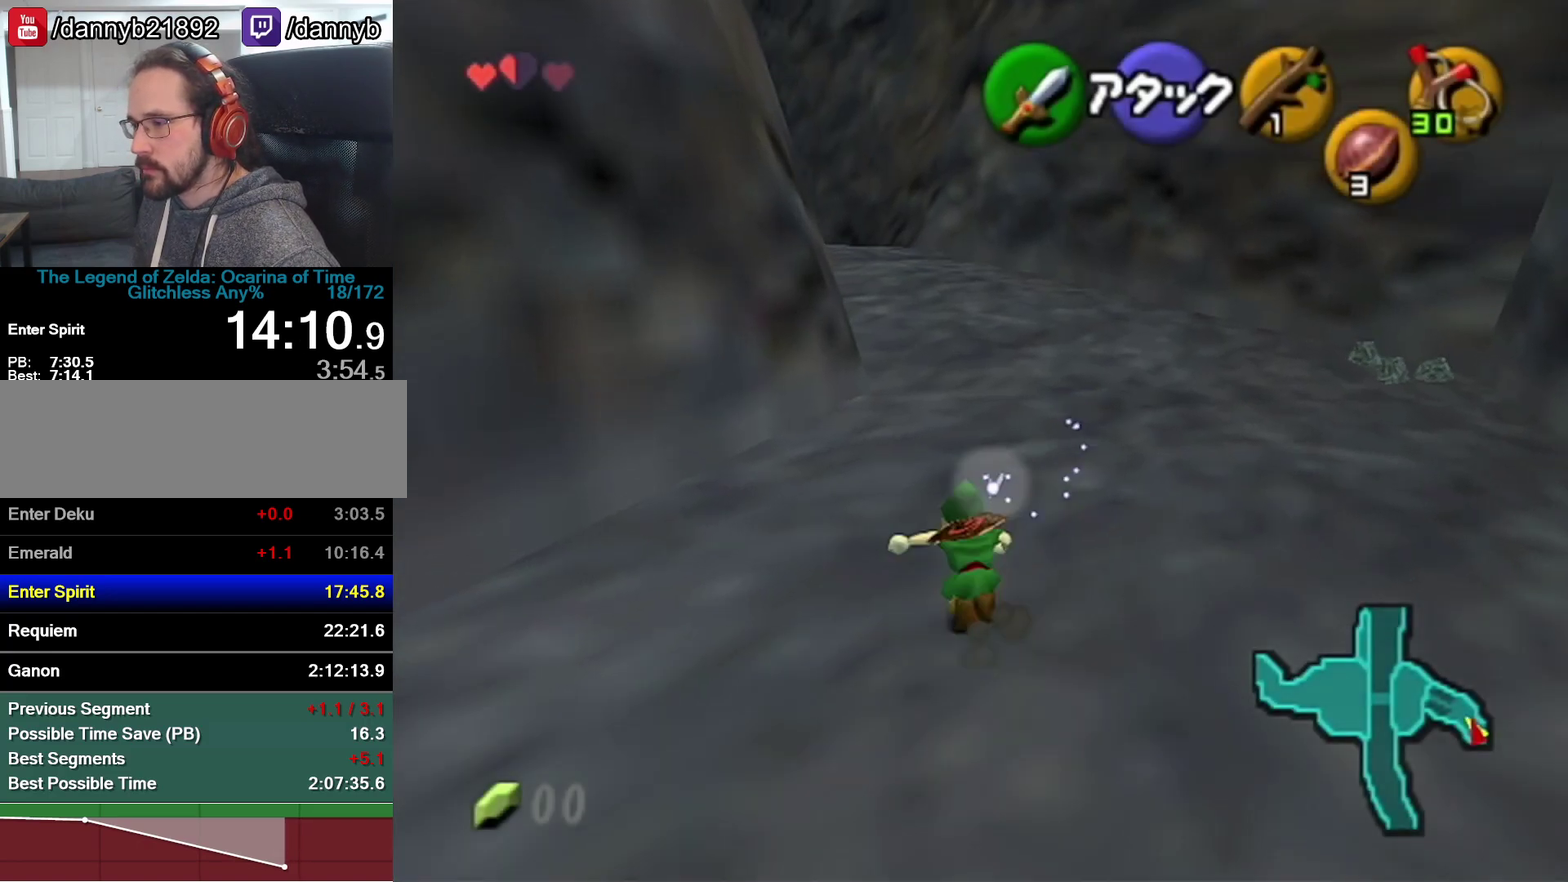
{"buttons": [], "left_stick": "up", "events": [[150, "left_stick", "up"]]}
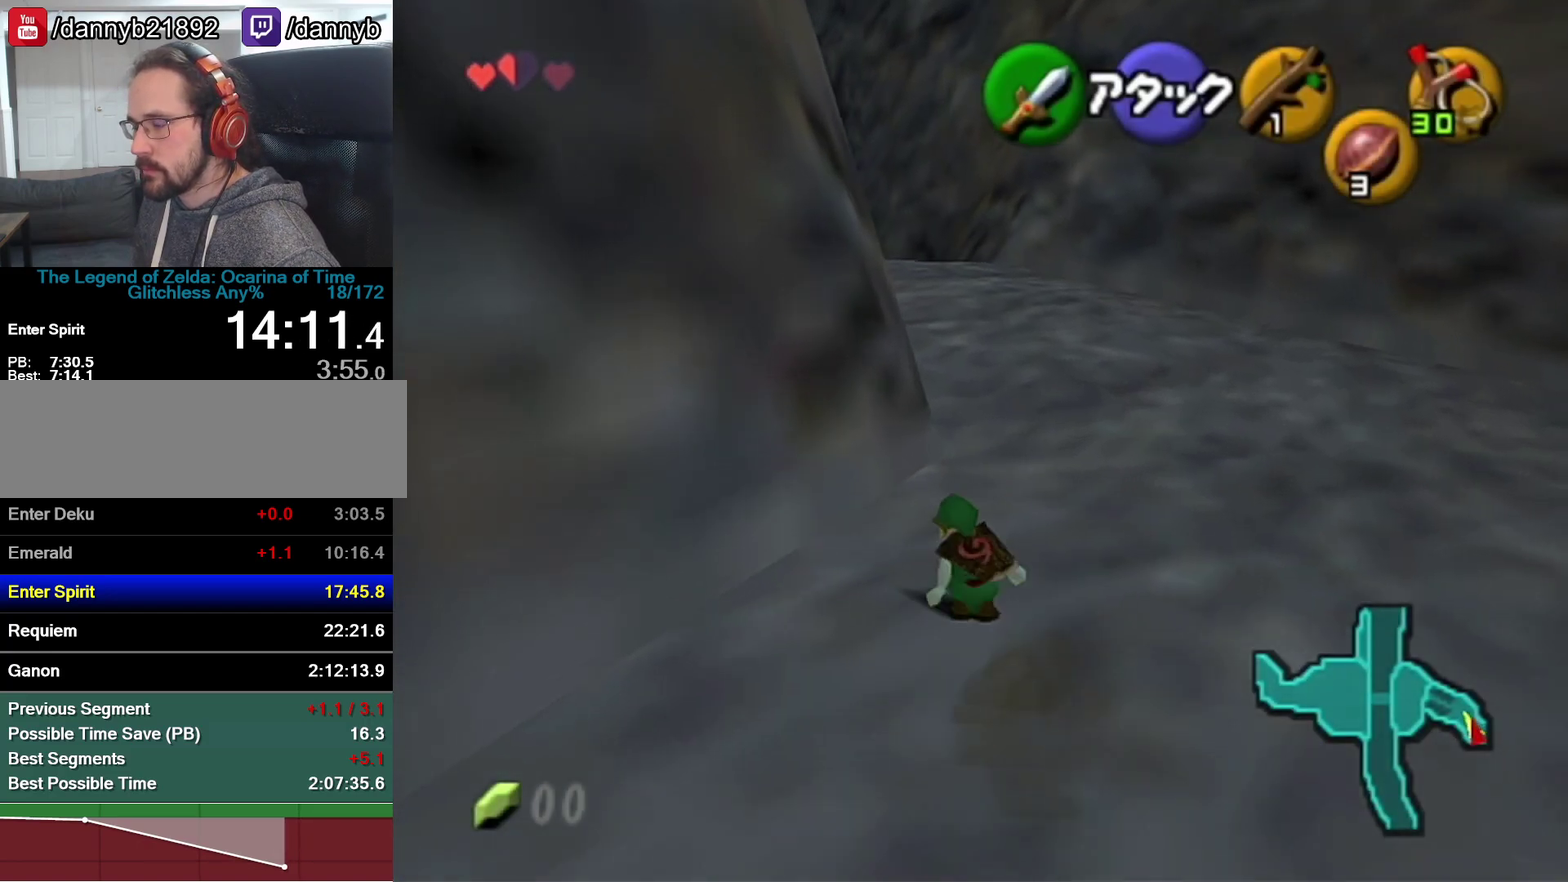
{"buttons": [], "left_stick": "up-left", "events": [[17, "A", "down"], [250, "A", "up"], [483, "left_stick", "up-left"]]}
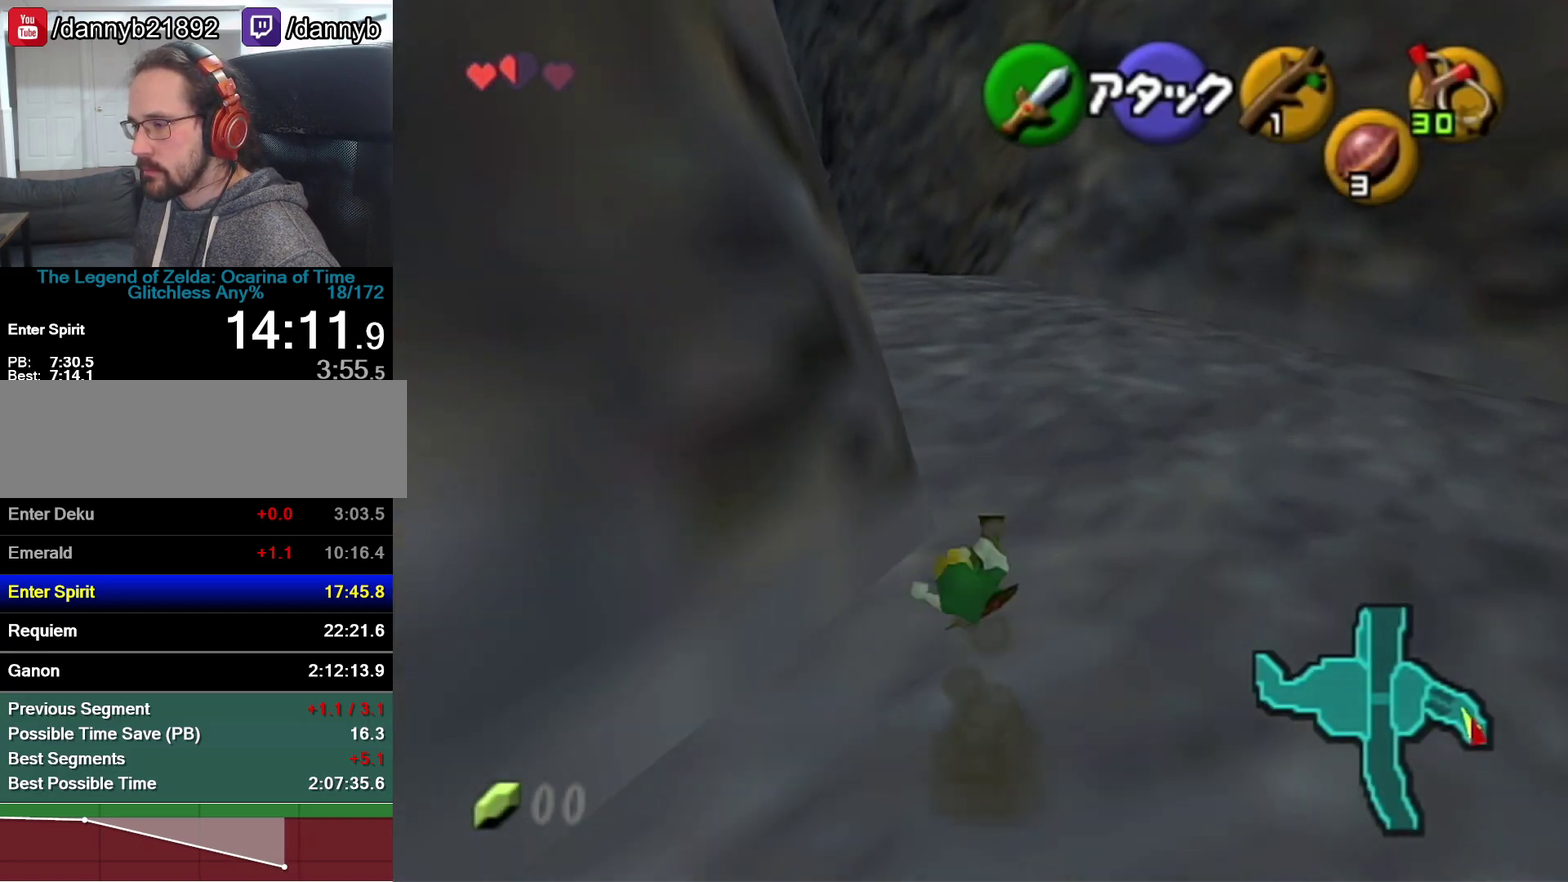
{"buttons": ["A"], "left_stick": "up-left", "events": [[367, "A", "down"]]}
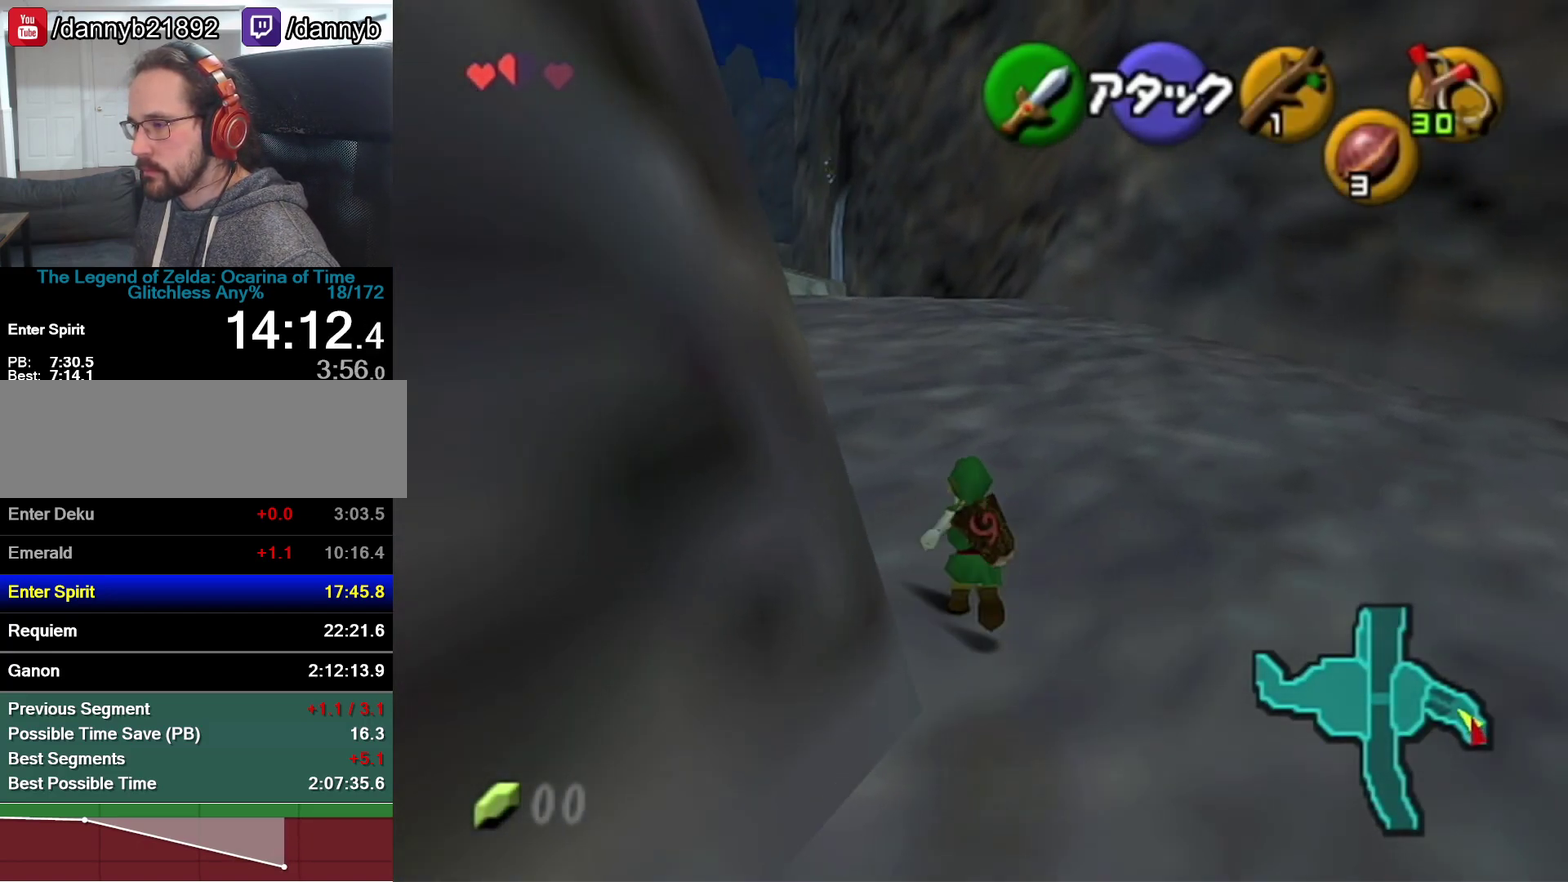
{"buttons": [], "left_stick": "up", "events": [[117, "A", "up"], [250, "left_stick", "up"]]}
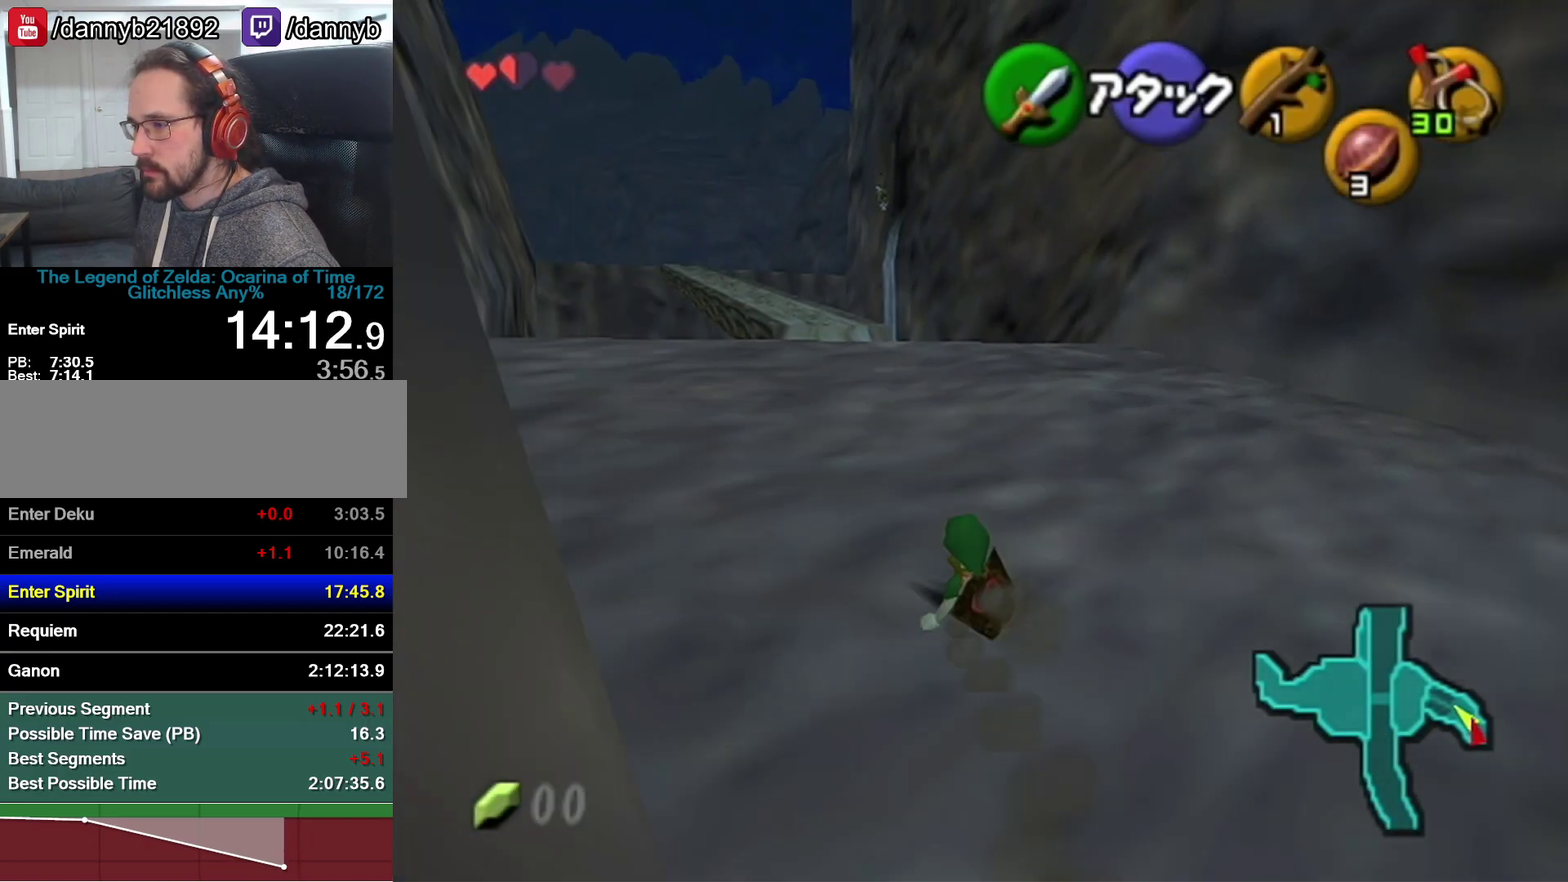
{"buttons": ["Z"], "left_stick": "up", "events": [[117, "left_stick", "up-left"], [267, "A", "down"], [333, "Z", "down"], [367, "left_stick", "up"], [433, "A", "up"]]}
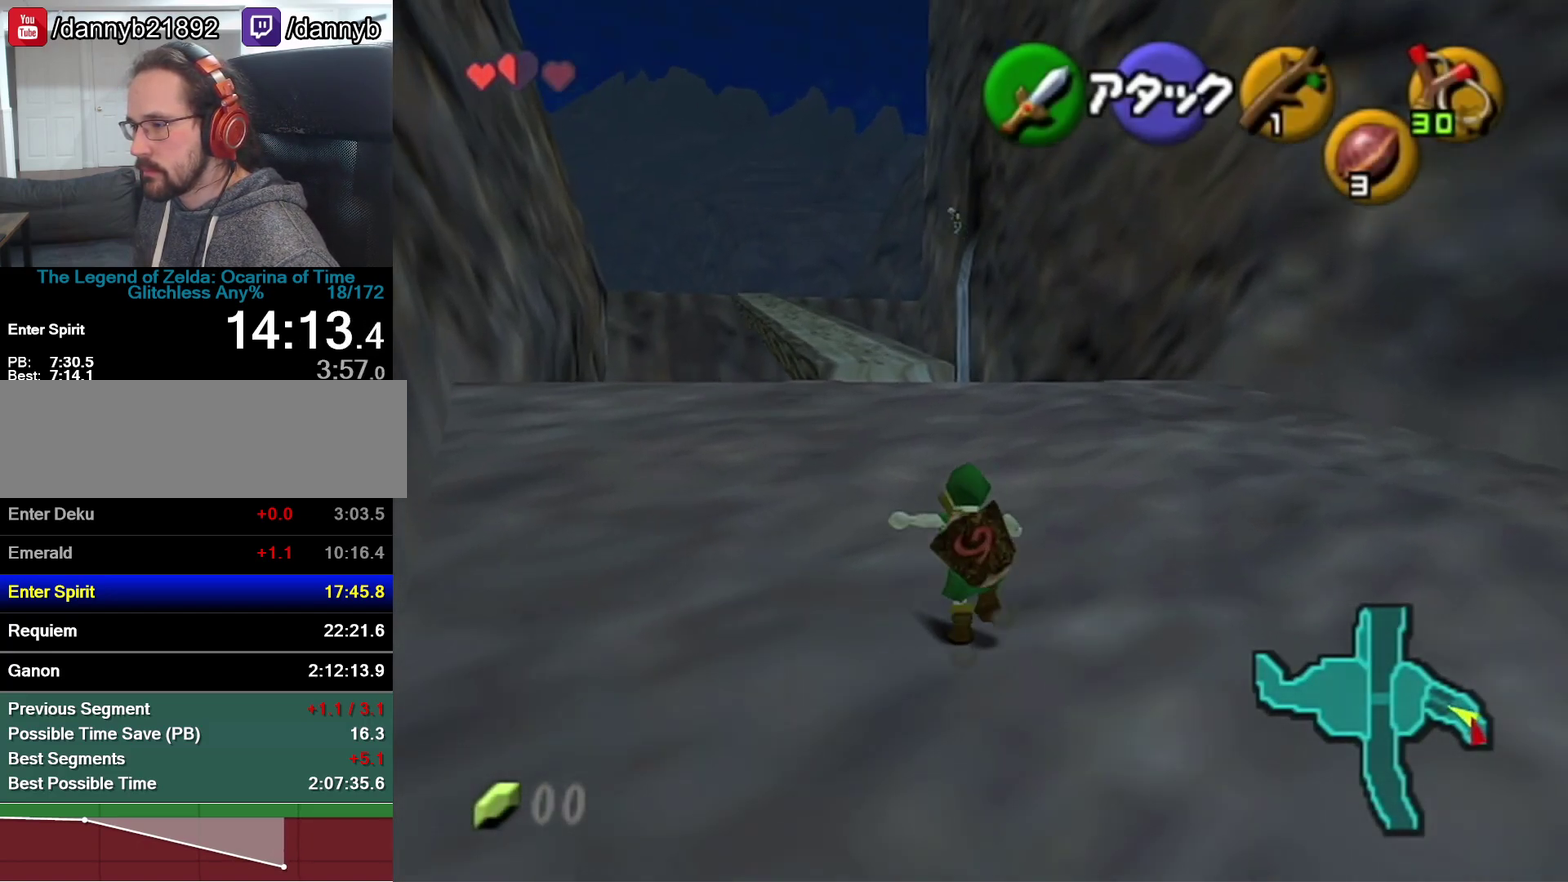
{"buttons": [], "left_stick": "up", "events": [[33, "Z", "up"]]}
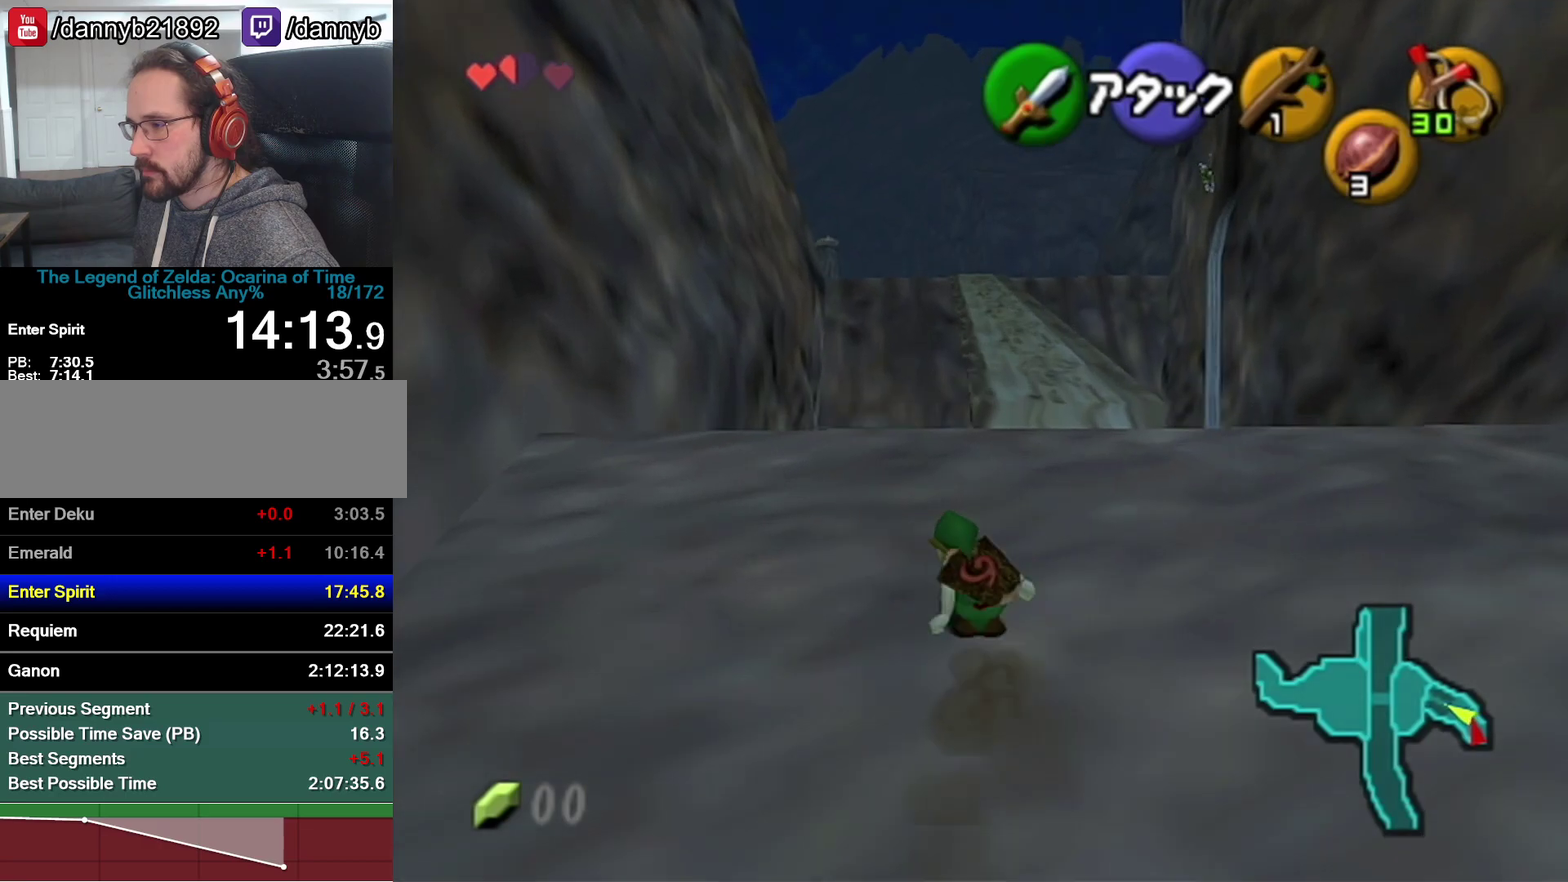
{"buttons": ["Z"], "left_stick": "down", "events": [[250, "left_stick", "down"], [400, "Z", "down"]]}
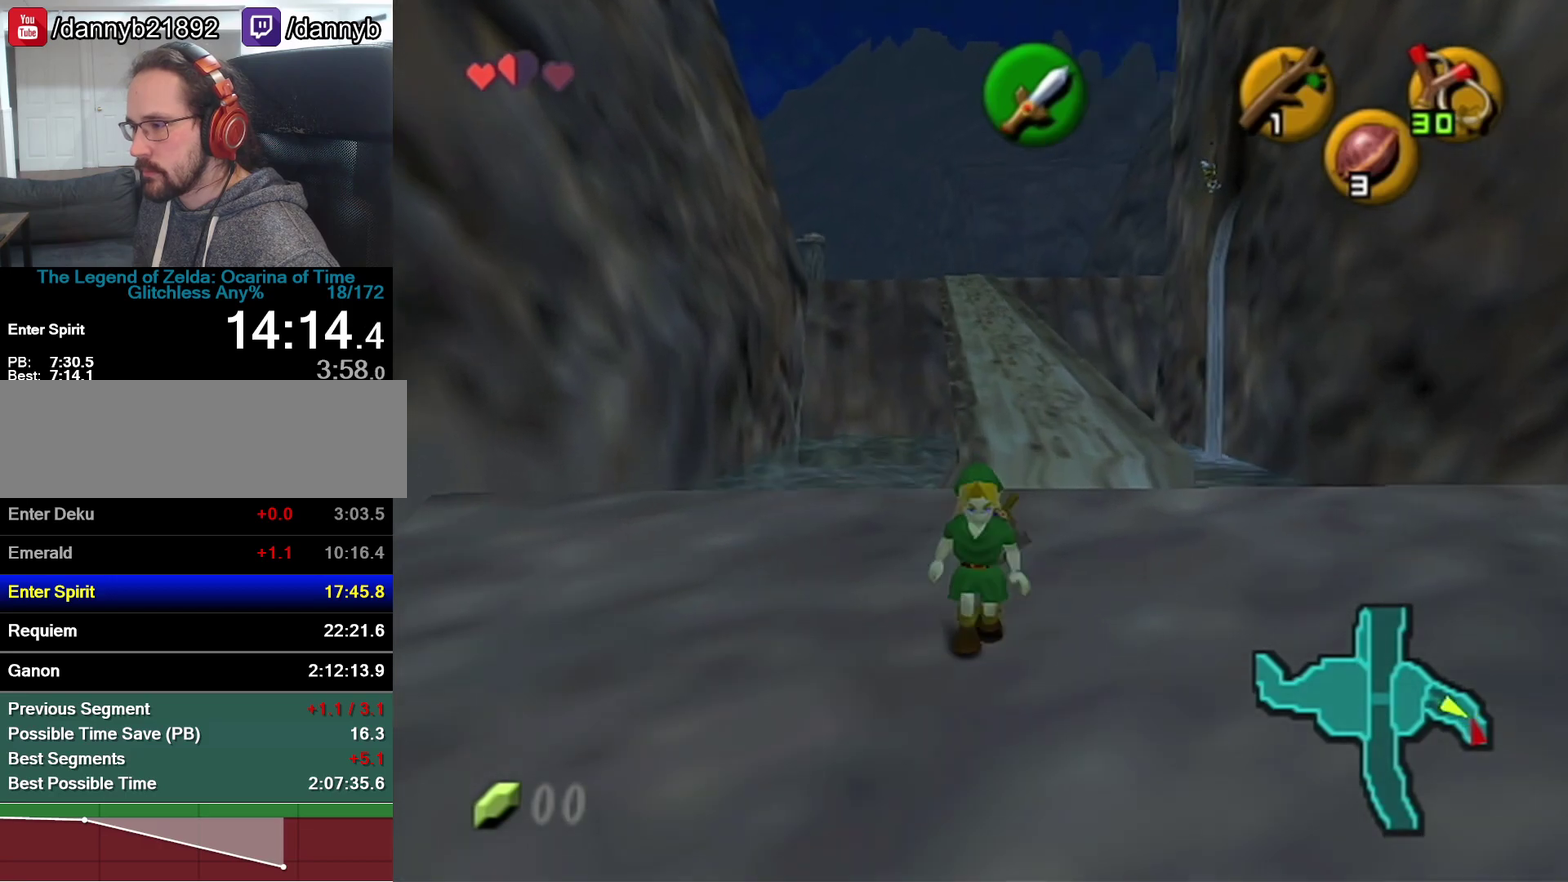
{"buttons": ["Z"], "left_stick": "down", "events": []}
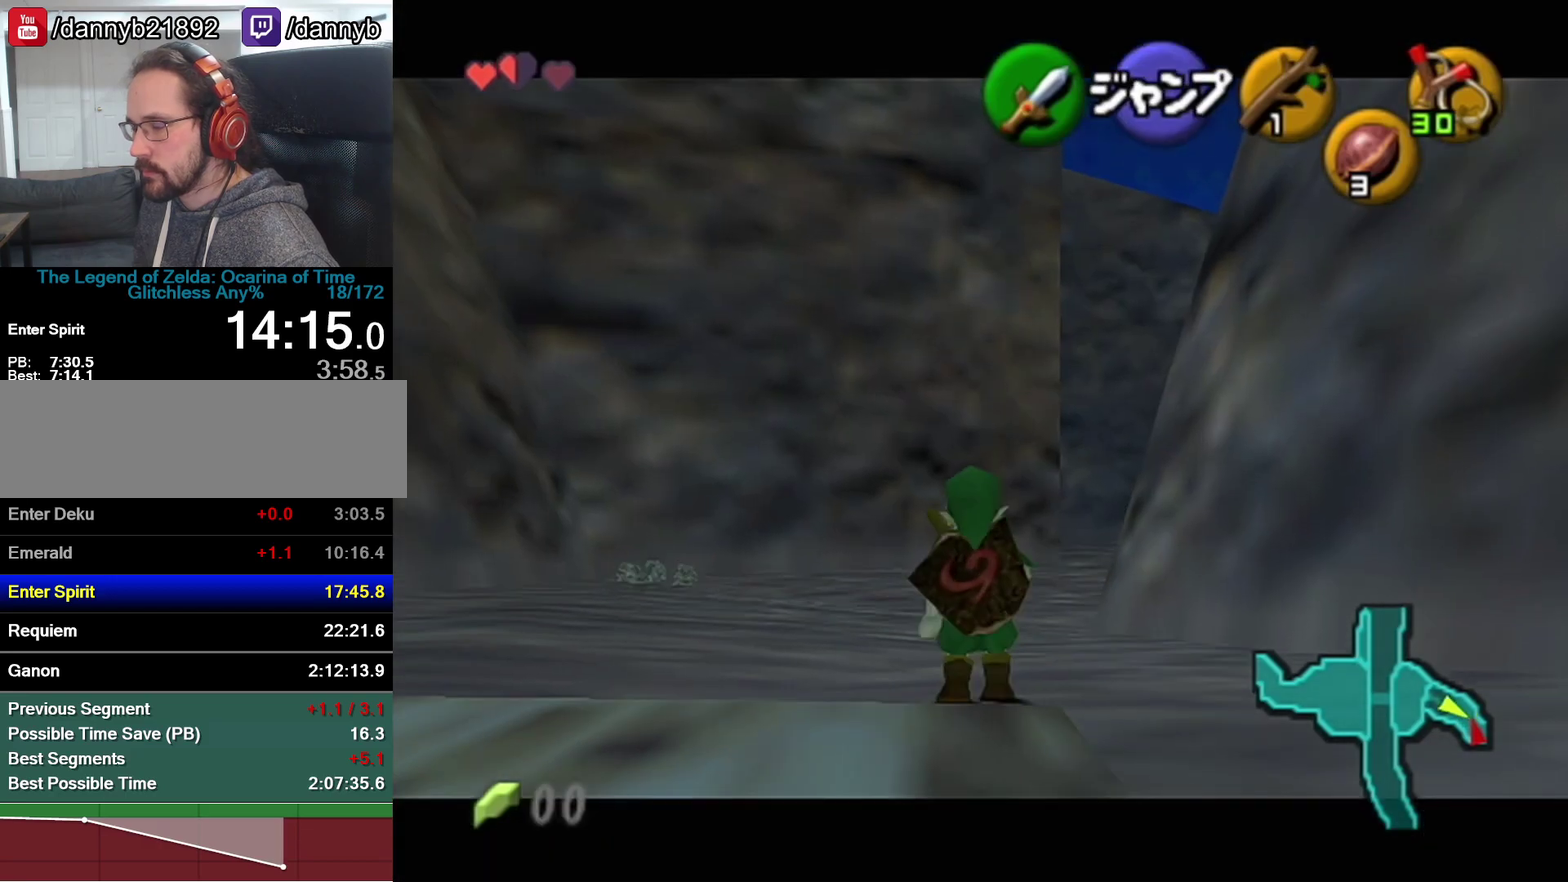
{"buttons": ["Z"], "left_stick": "down", "events": []}
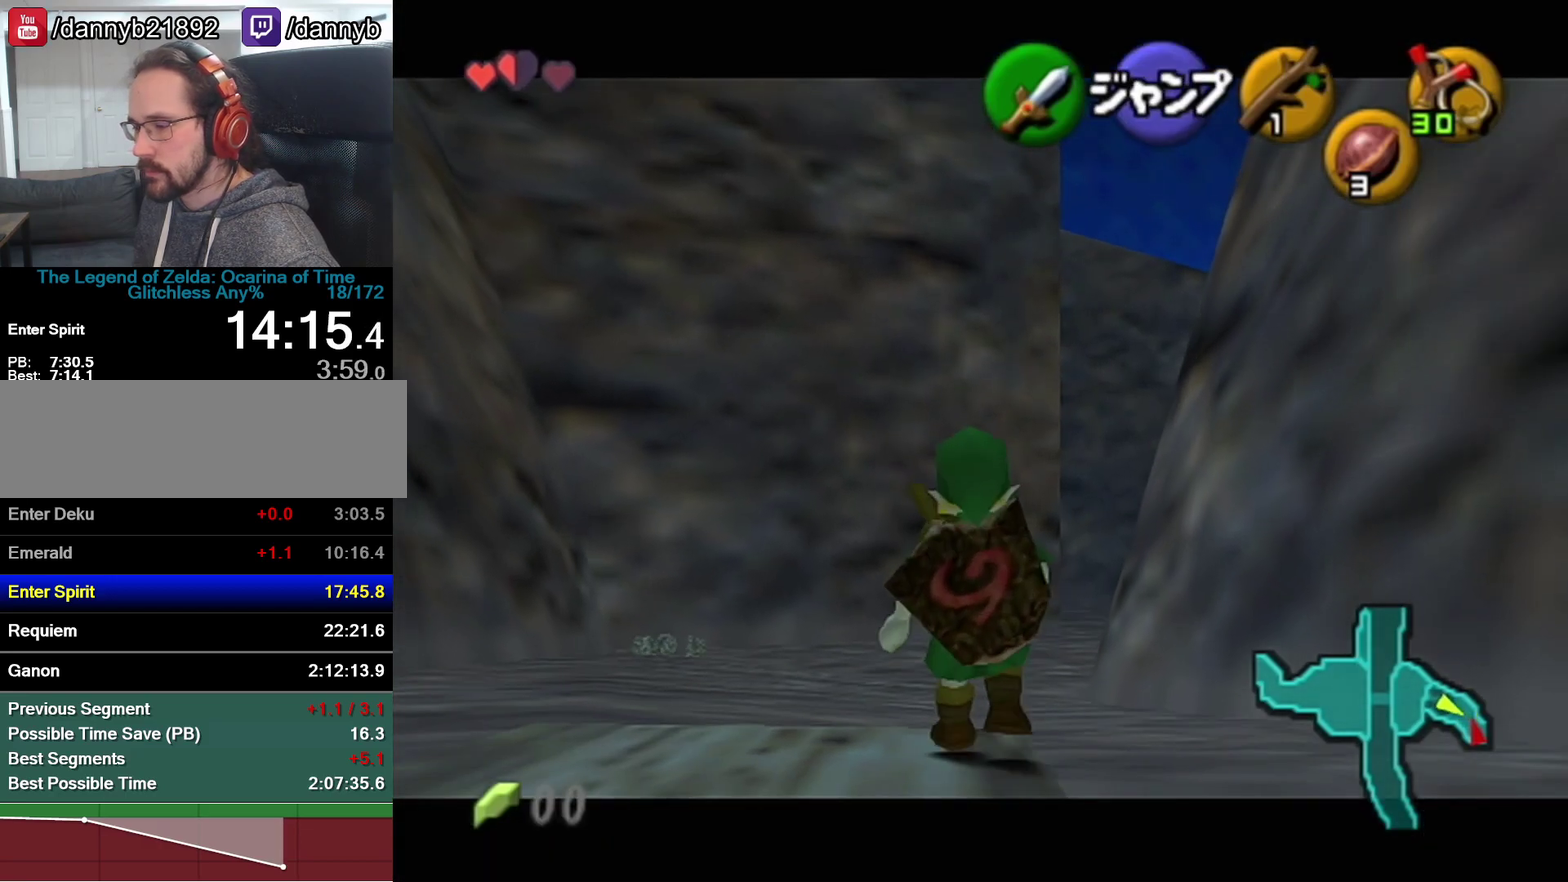
{"buttons": ["Z"], "left_stick": "down", "events": []}
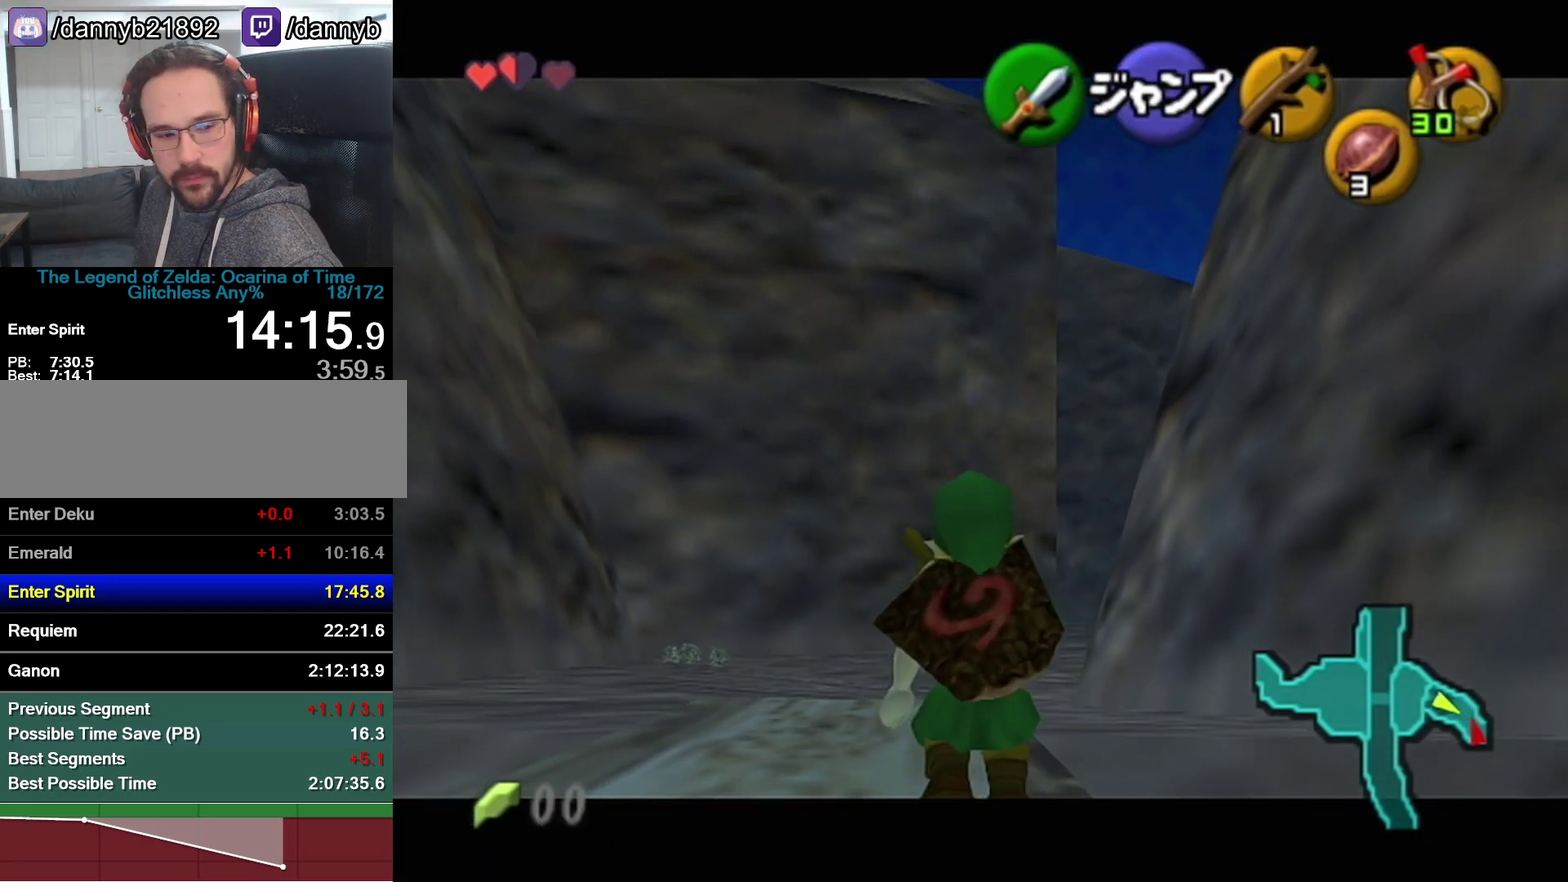
{"buttons": ["Z"], "left_stick": "down", "events": [[150, "R1", "down"], [217, "R1", "up"]]}
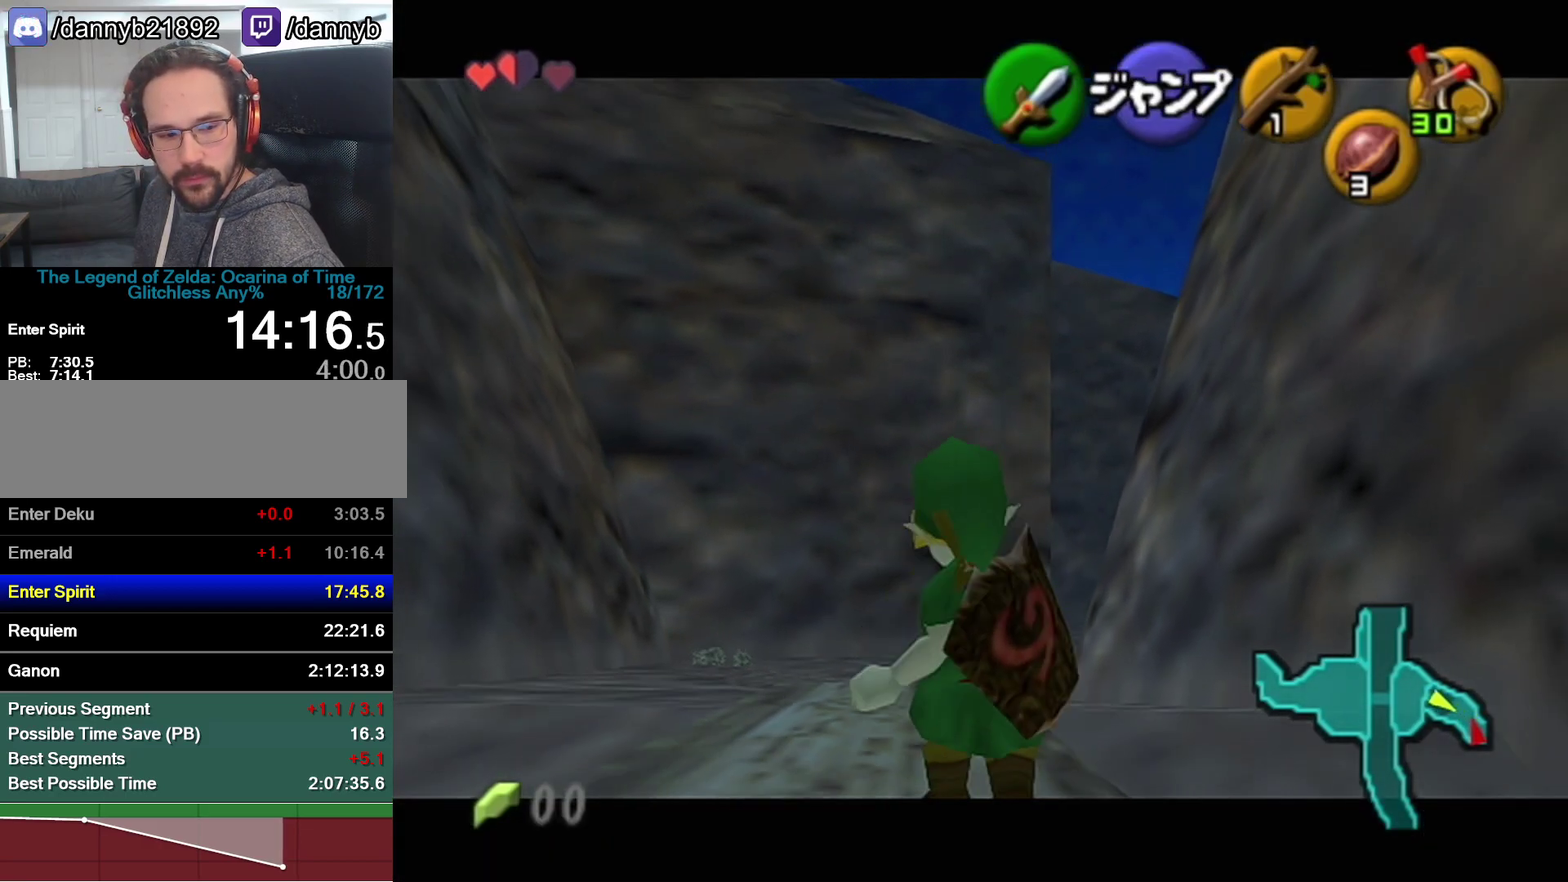
{"buttons": ["Z"], "left_stick": "down", "events": []}
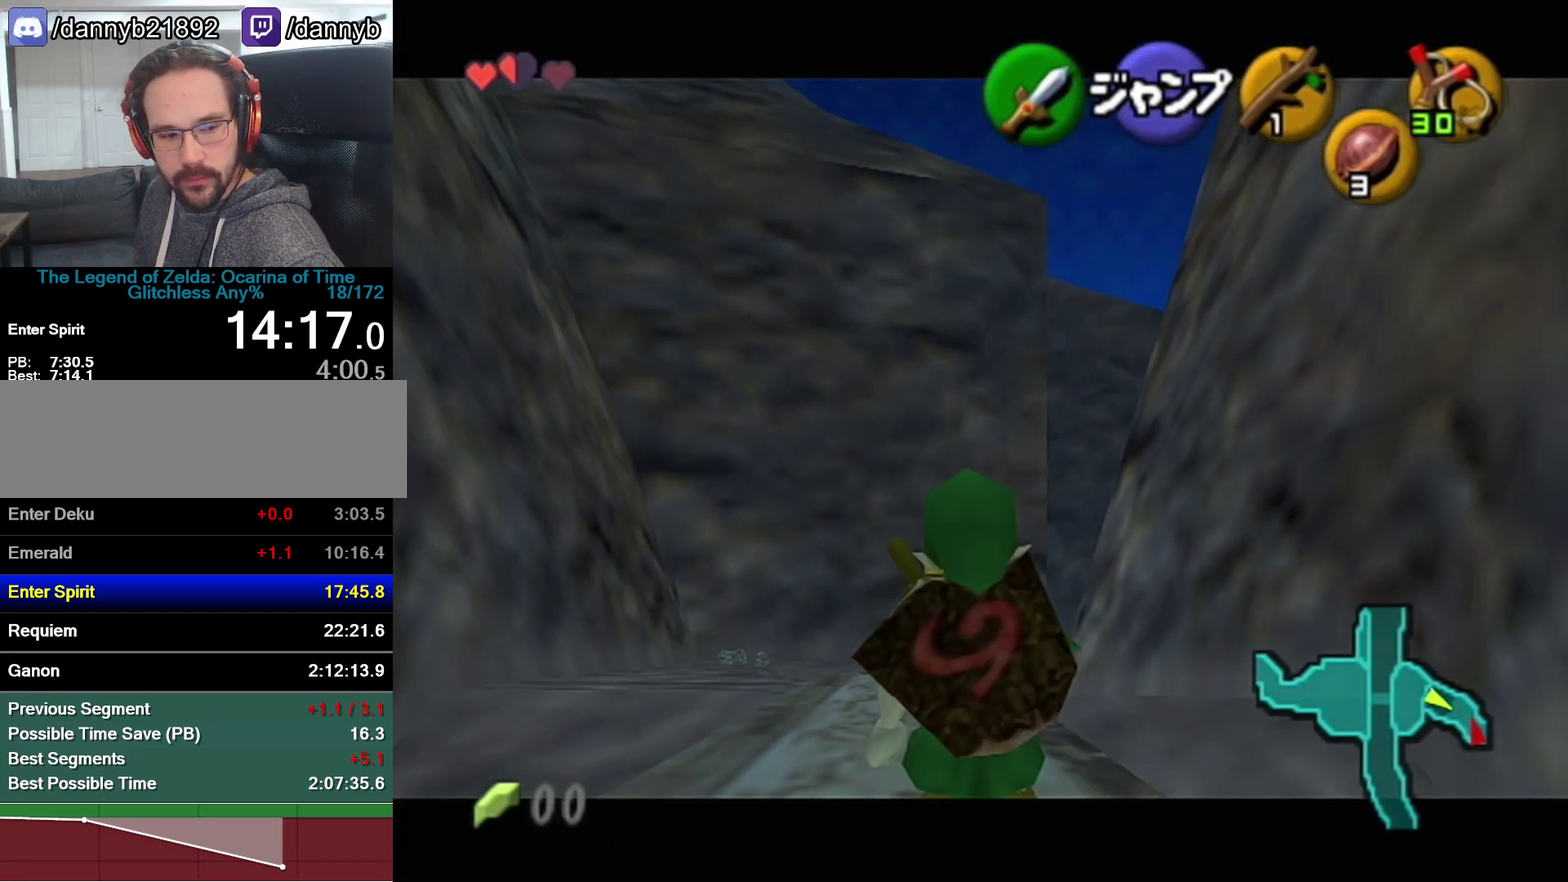
{"buttons": ["Z"], "left_stick": "down", "events": []}
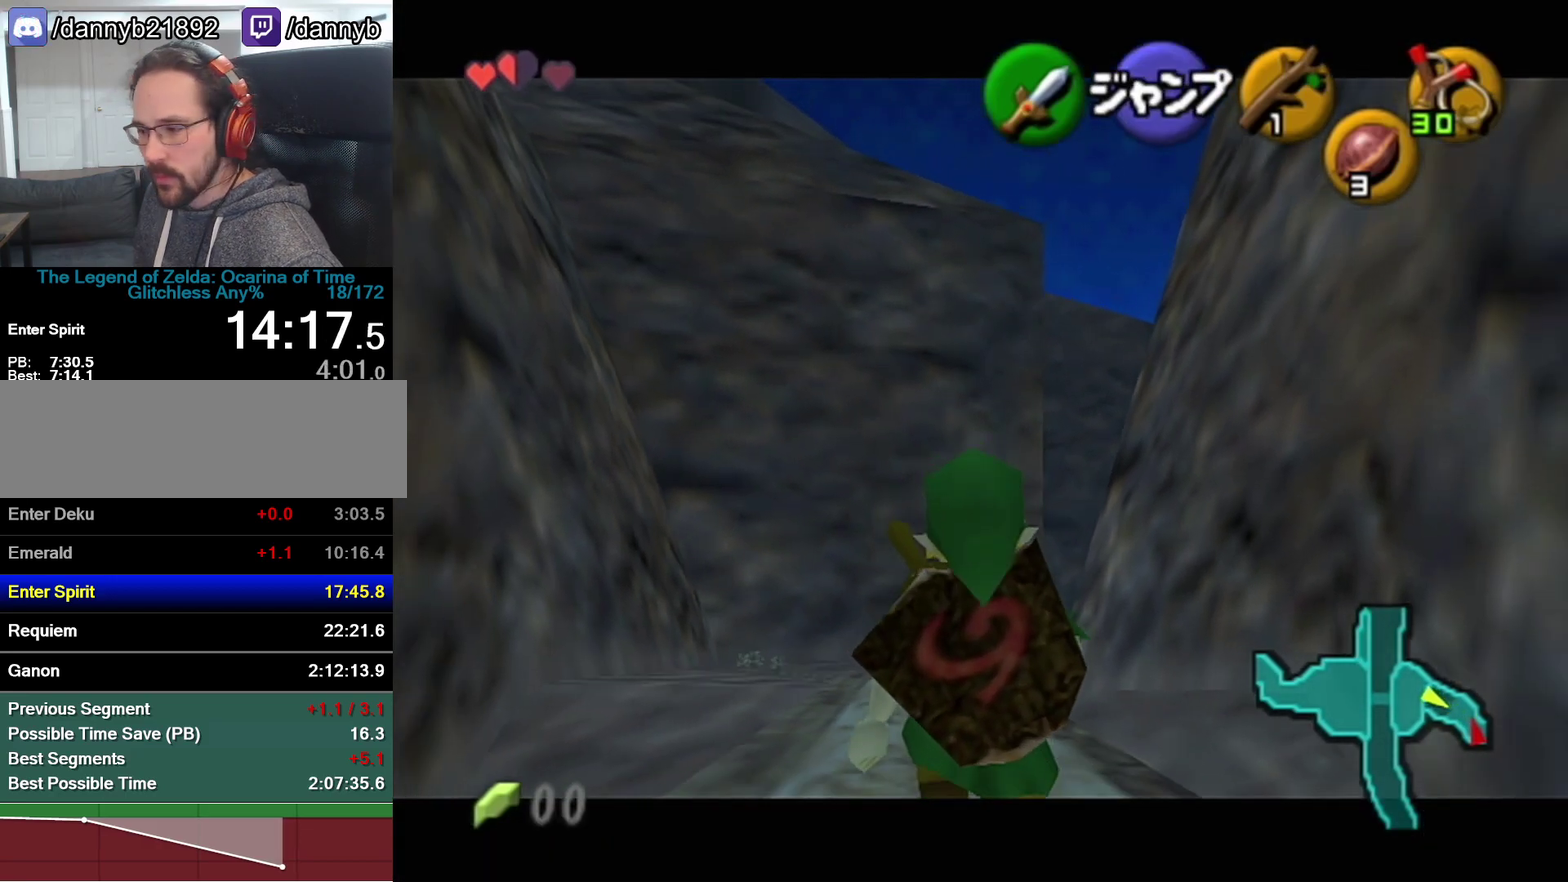
{"buttons": ["Z"], "left_stick": "down", "events": []}
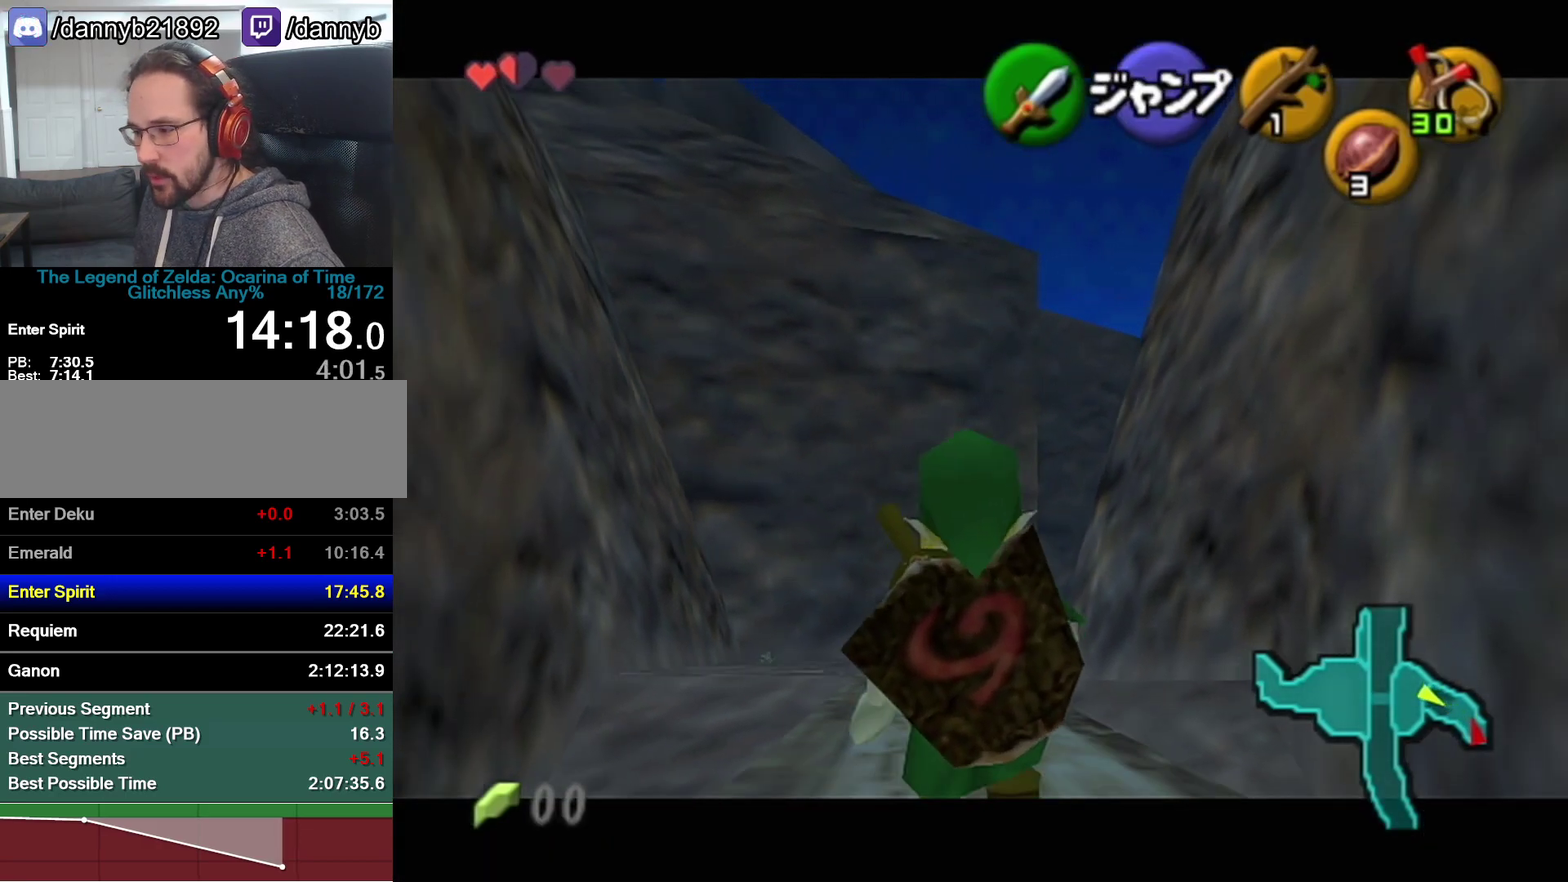
{"buttons": ["Z"], "left_stick": "down", "events": []}
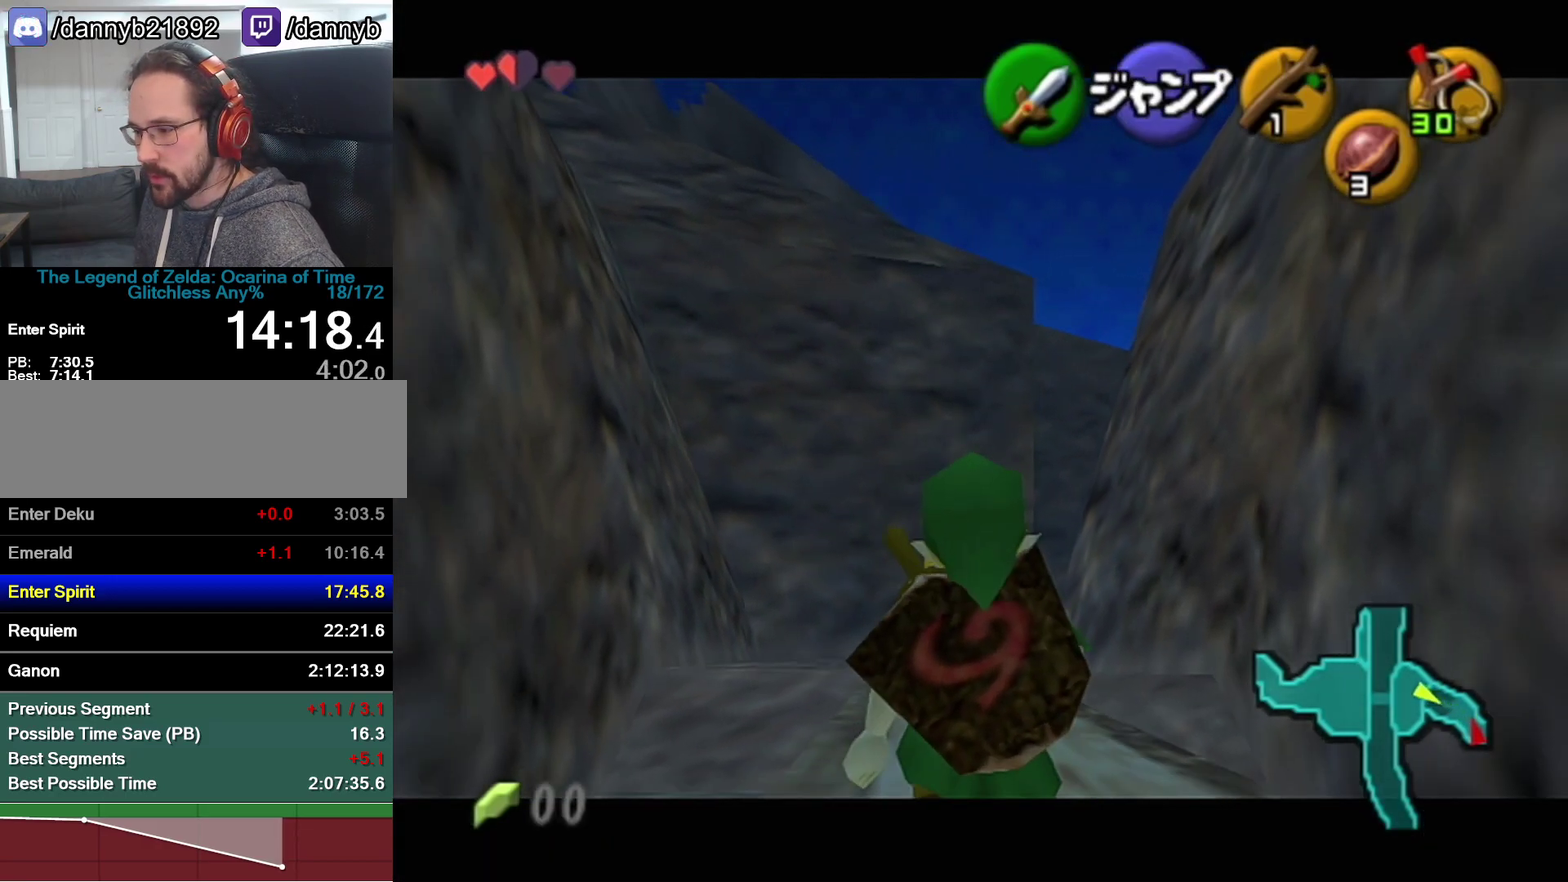
{"buttons": ["Z"], "left_stick": "down", "events": []}
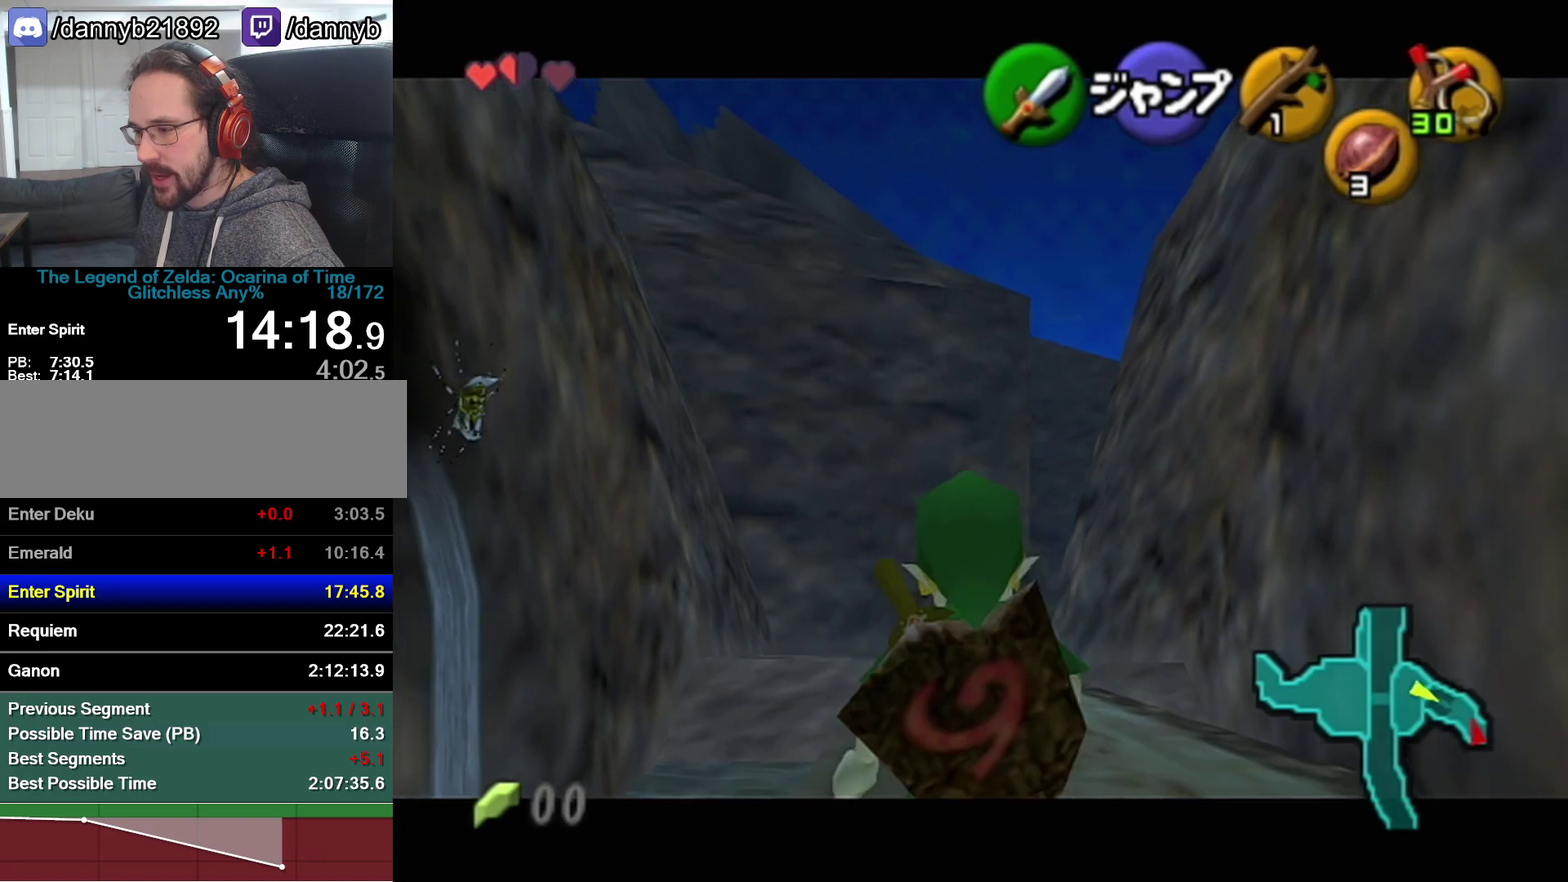
{"buttons": [], "left_stick": "down-right", "events": [[433, "Z", "up"], [500, "left_stick", "down-right"]]}
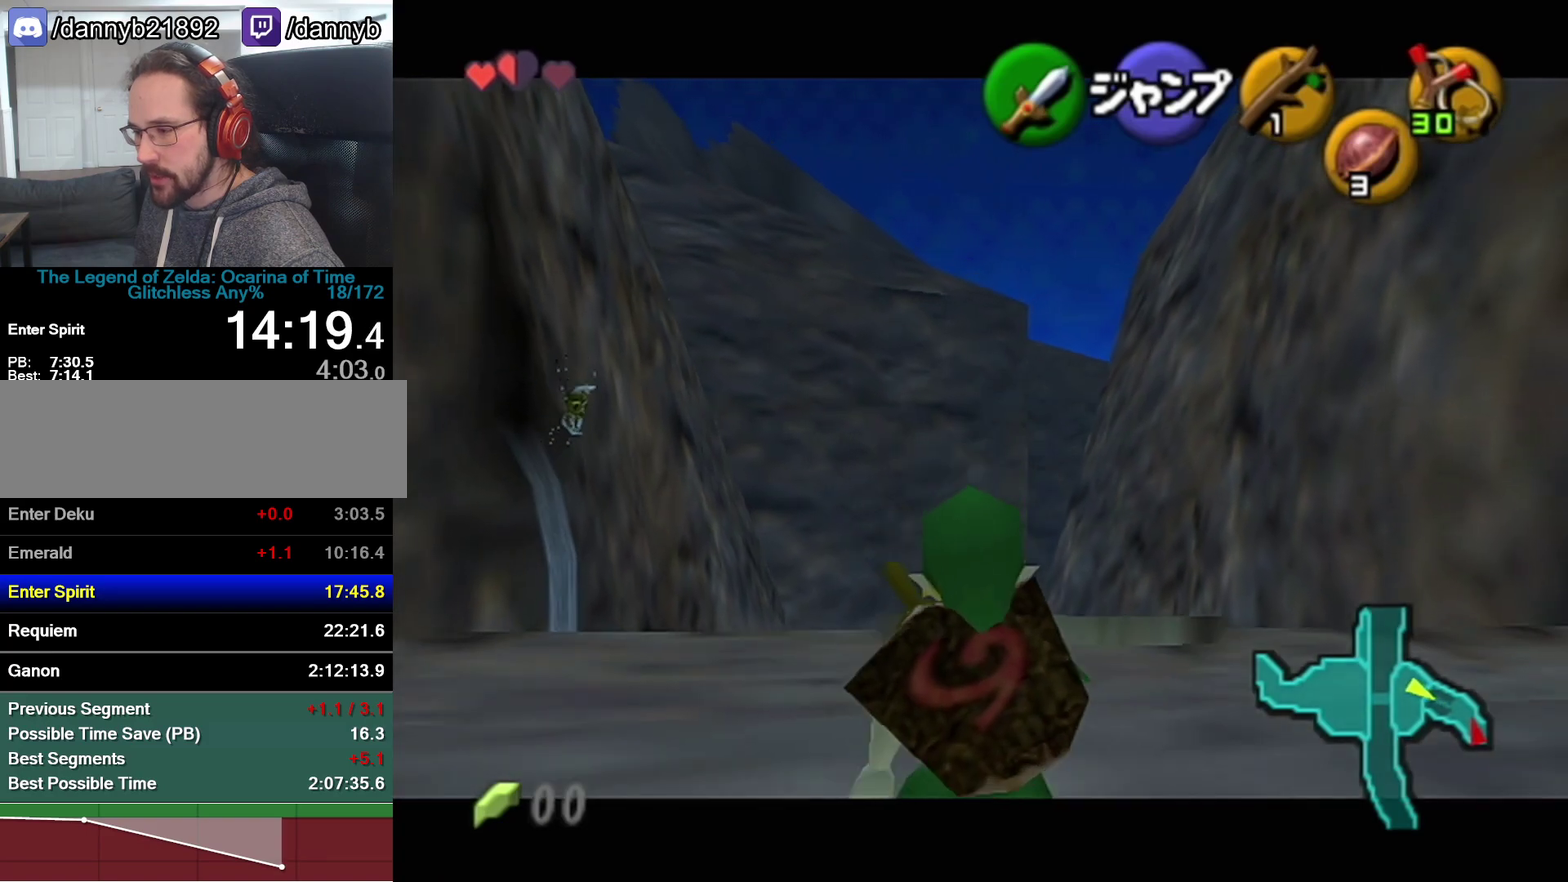
{"buttons": [], "left_stick": "up", "events": [[150, "left_stick", "right"], [183, "A", "down"], [300, "Z", "down"], [333, "A", "up"], [333, "left_stick", "up-right"], [433, "left_stick", "up"], [483, "Z", "up"]]}
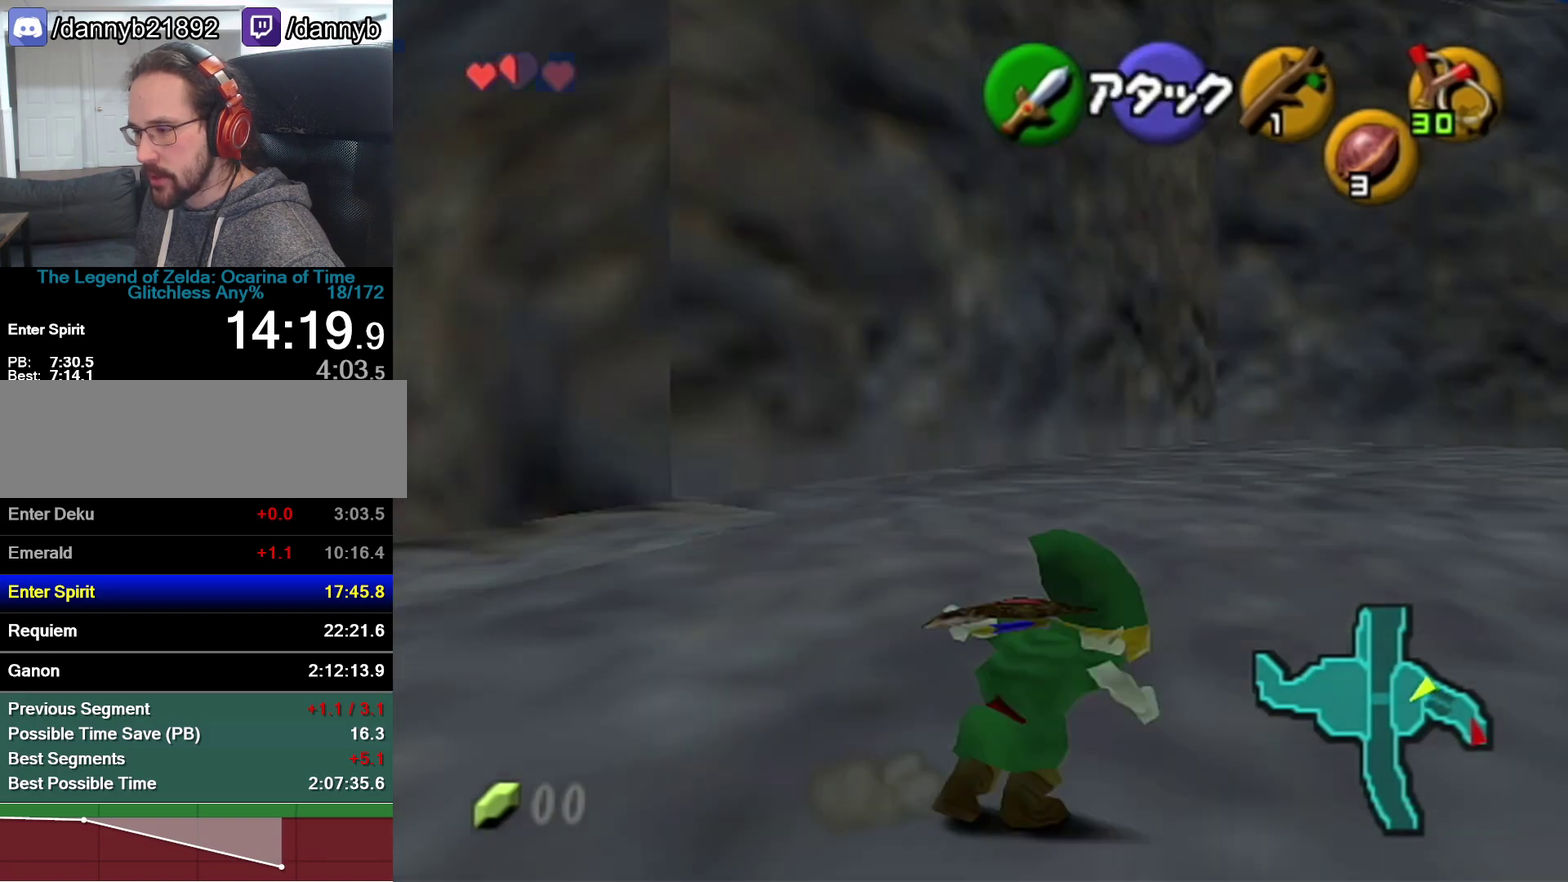
{"buttons": [], "left_stick": "up", "events": []}
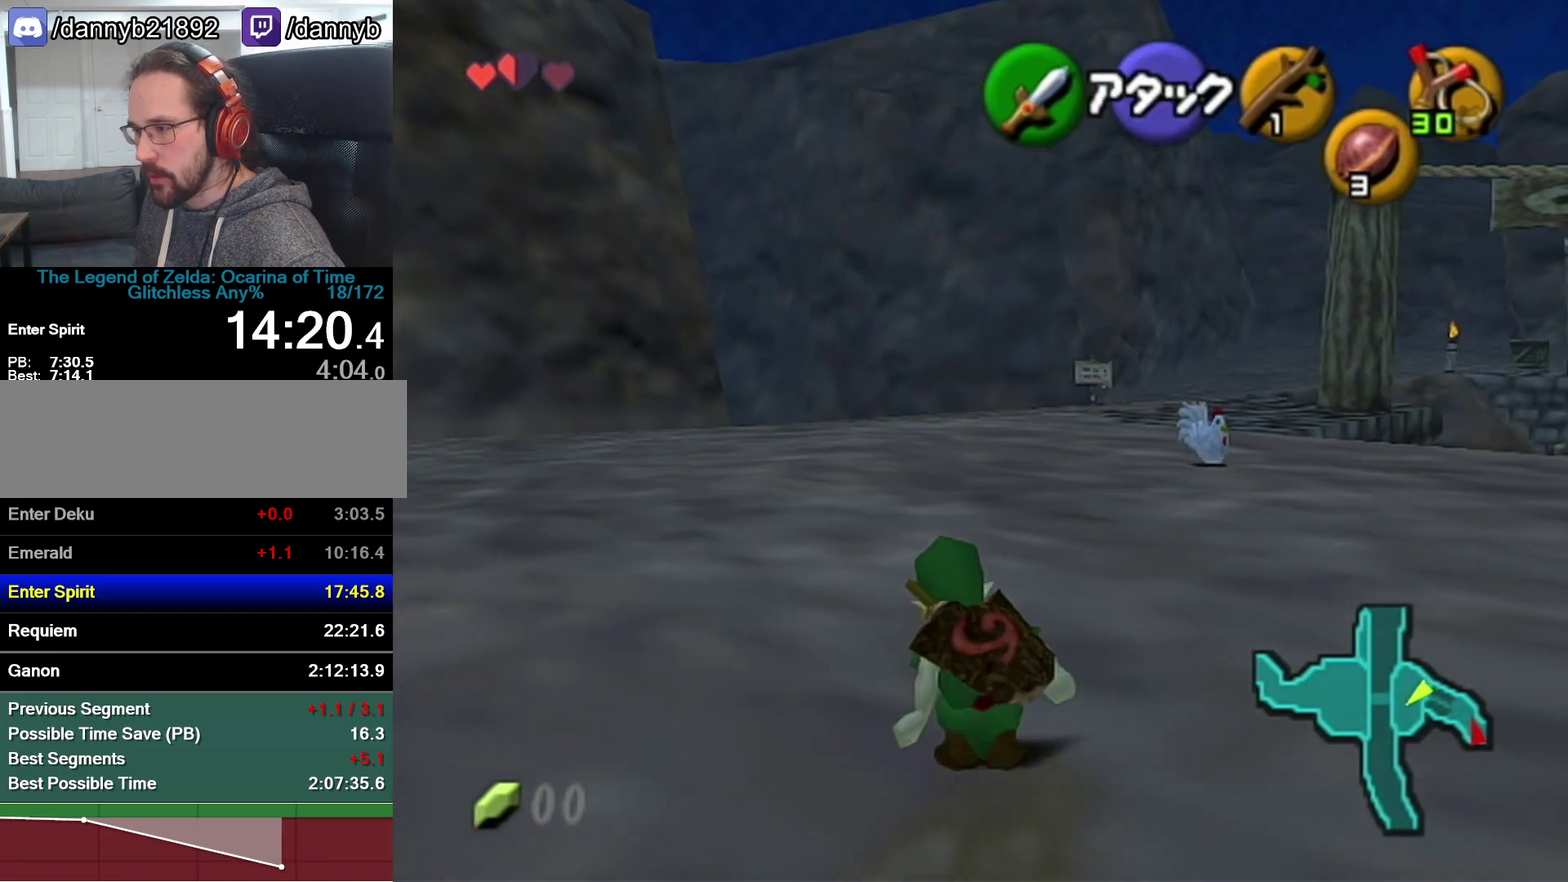
{"buttons": [], "left_stick": "up", "events": [[83, "A", "down"], [333, "A", "up"]]}
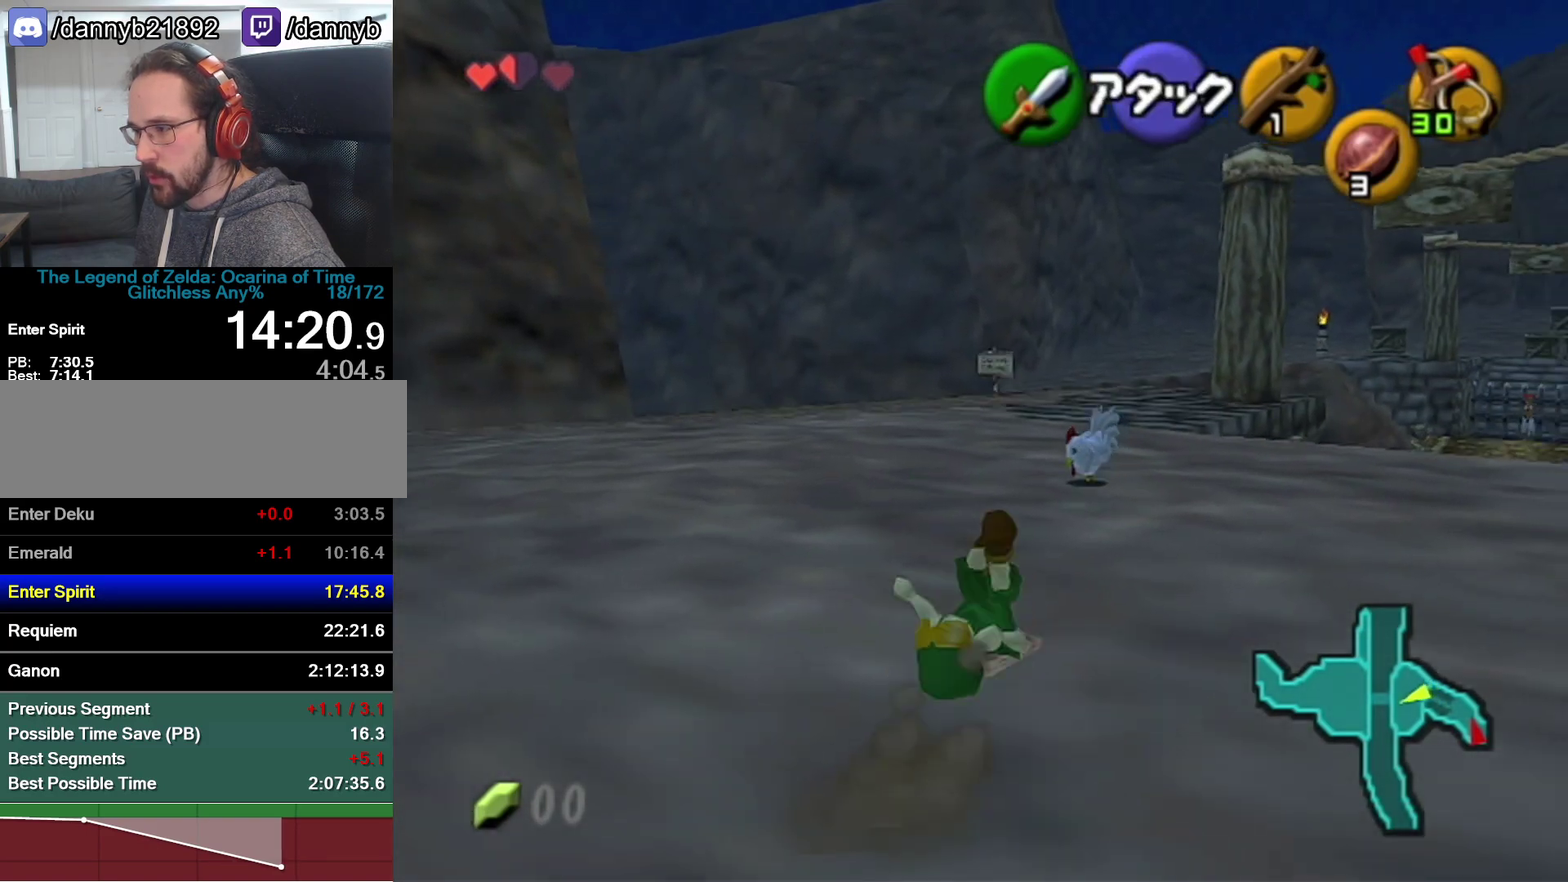
{"buttons": ["A"], "left_stick": "up", "events": [[333, "A", "down"], [433, "A", "up"], [500, "A", "down"]]}
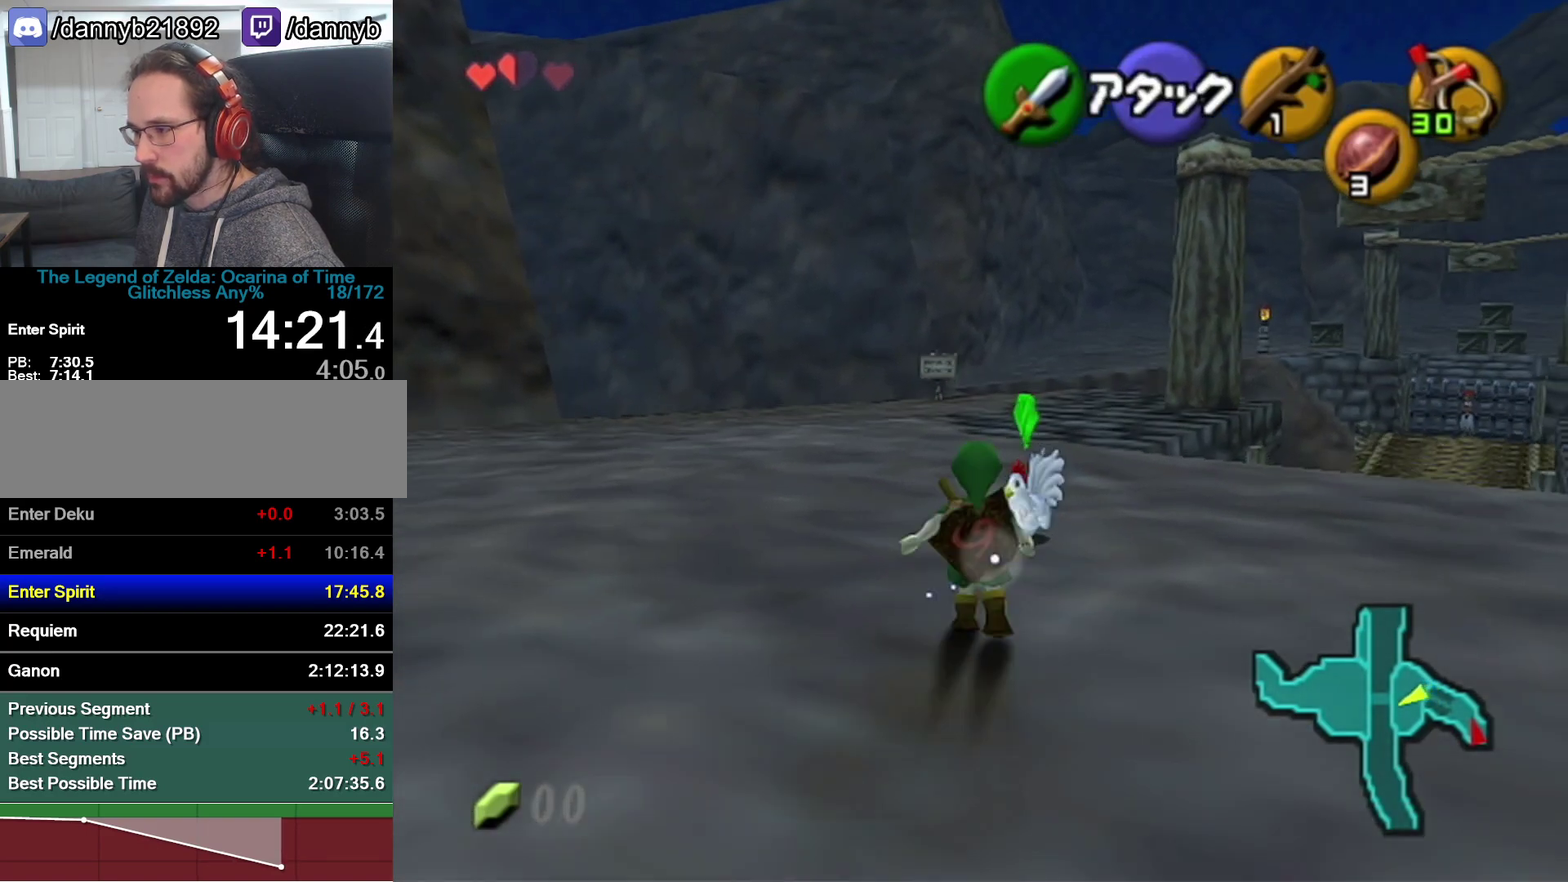
{"buttons": [], "left_stick": "up-right", "events": [[17, "left_stick", "center"], [50, "A", "up"], [150, "A", "down"], [217, "A", "up"], [300, "A", "down"], [367, "A", "up"], [467, "left_stick", "up-right"]]}
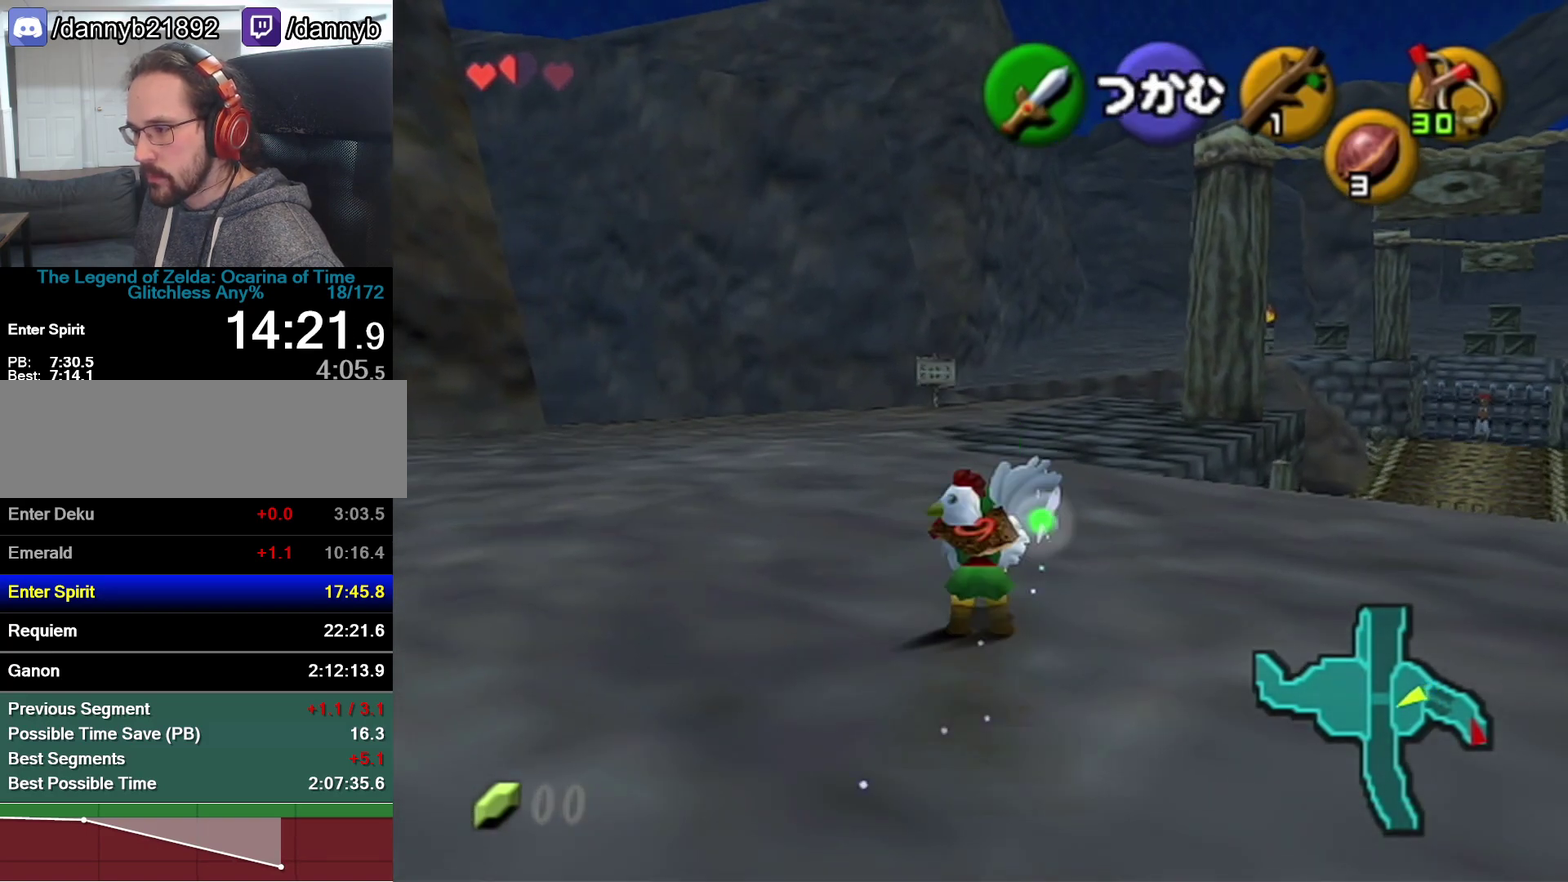
{"buttons": [], "left_stick": "up-right", "events": []}
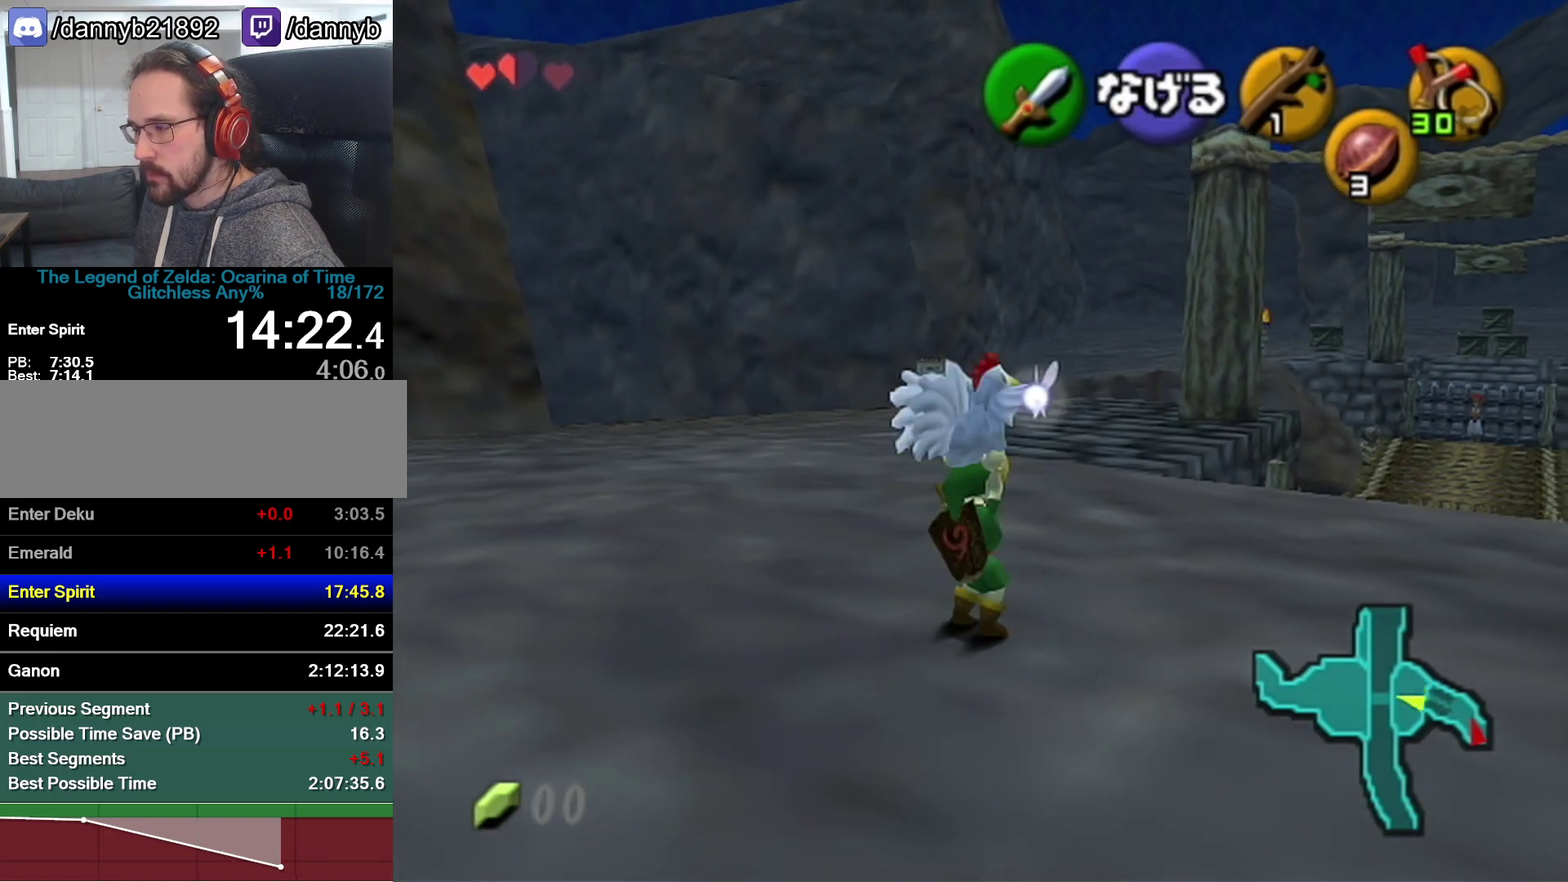
{"buttons": [], "left_stick": "up-right", "events": []}